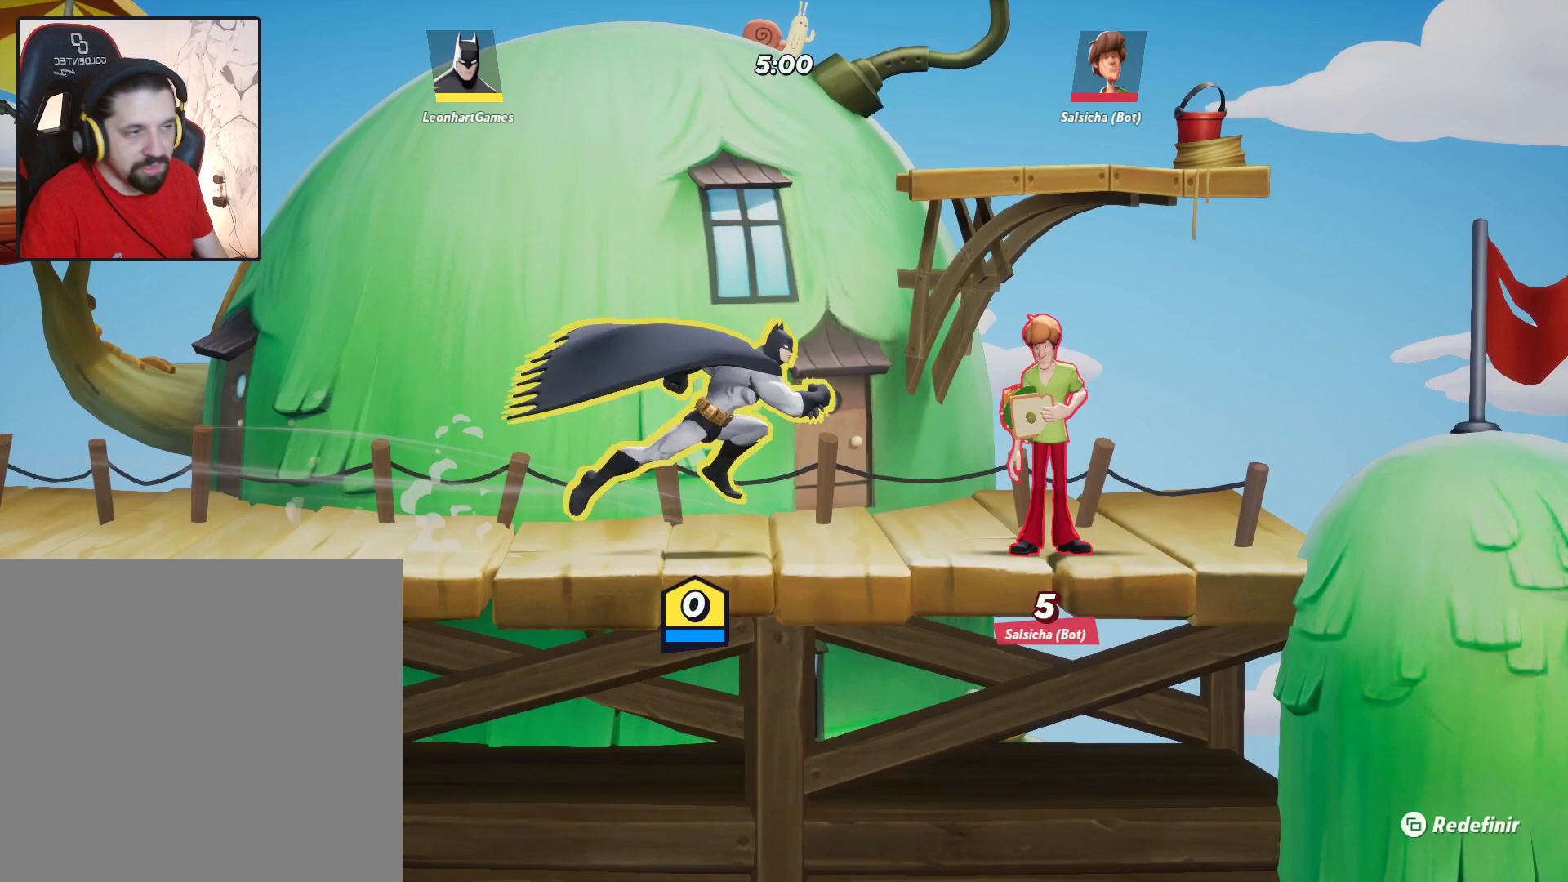
Gameplay with a controller (PlayStation layout); each line is a JSON object with the inputs held at the frame after it. "events" lists button and stick changes between this image and that frame as [ms after this image, input, new state], when the widget could be followed in between.
{"buttons": [], "left_stick": "right", "right_stick": "center", "events": [[33, "left_stick", "left"], [267, "left_stick", "right"]]}
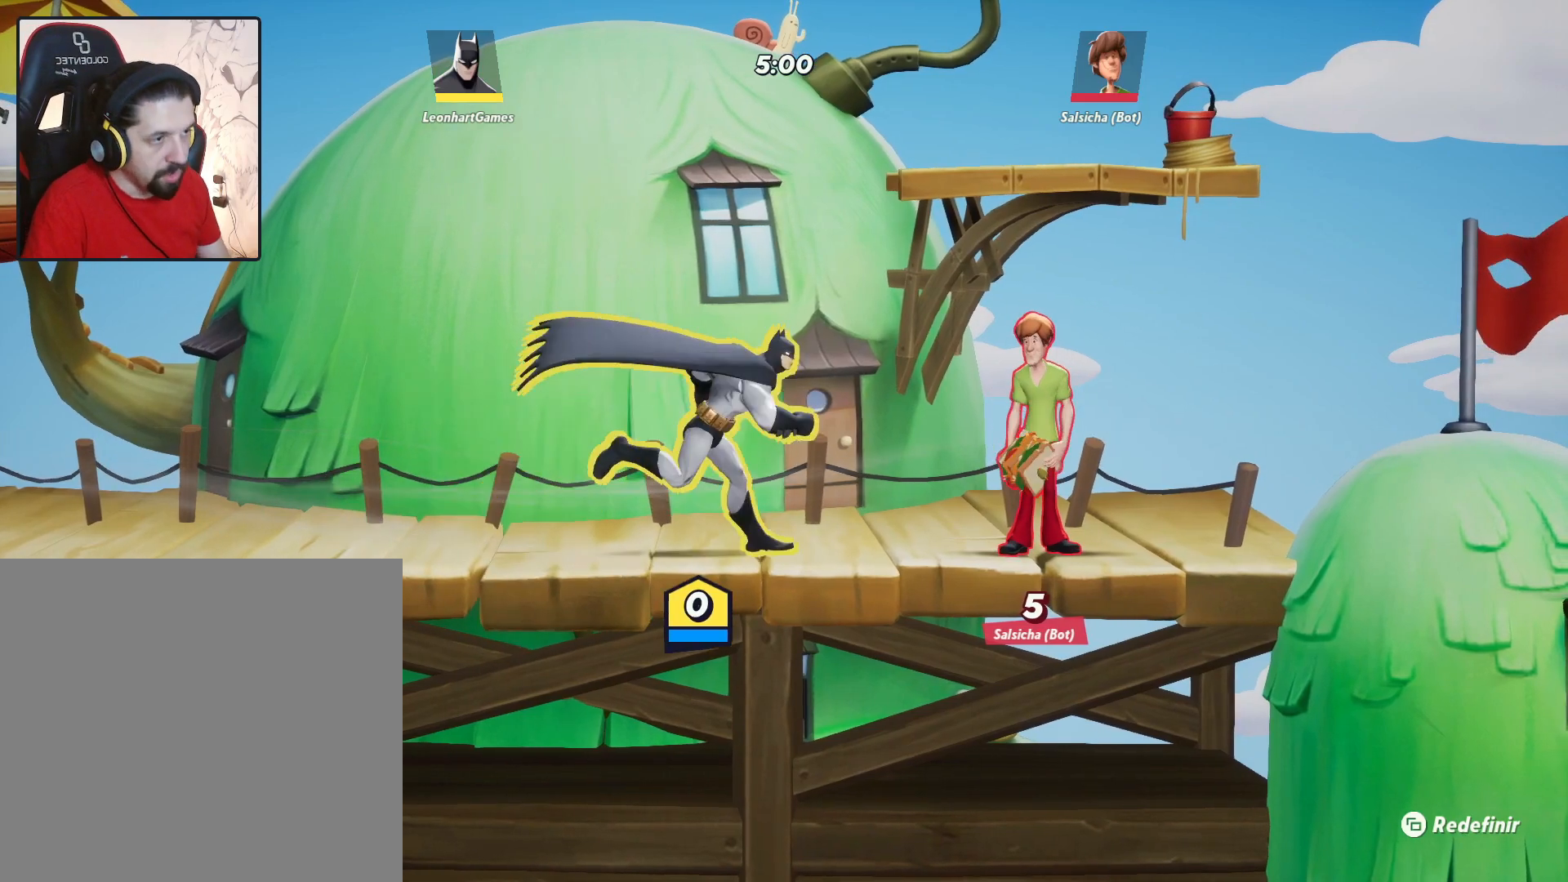
{"buttons": [], "left_stick": "center", "right_stick": "center", "events": [[117, "left_stick", "center"]]}
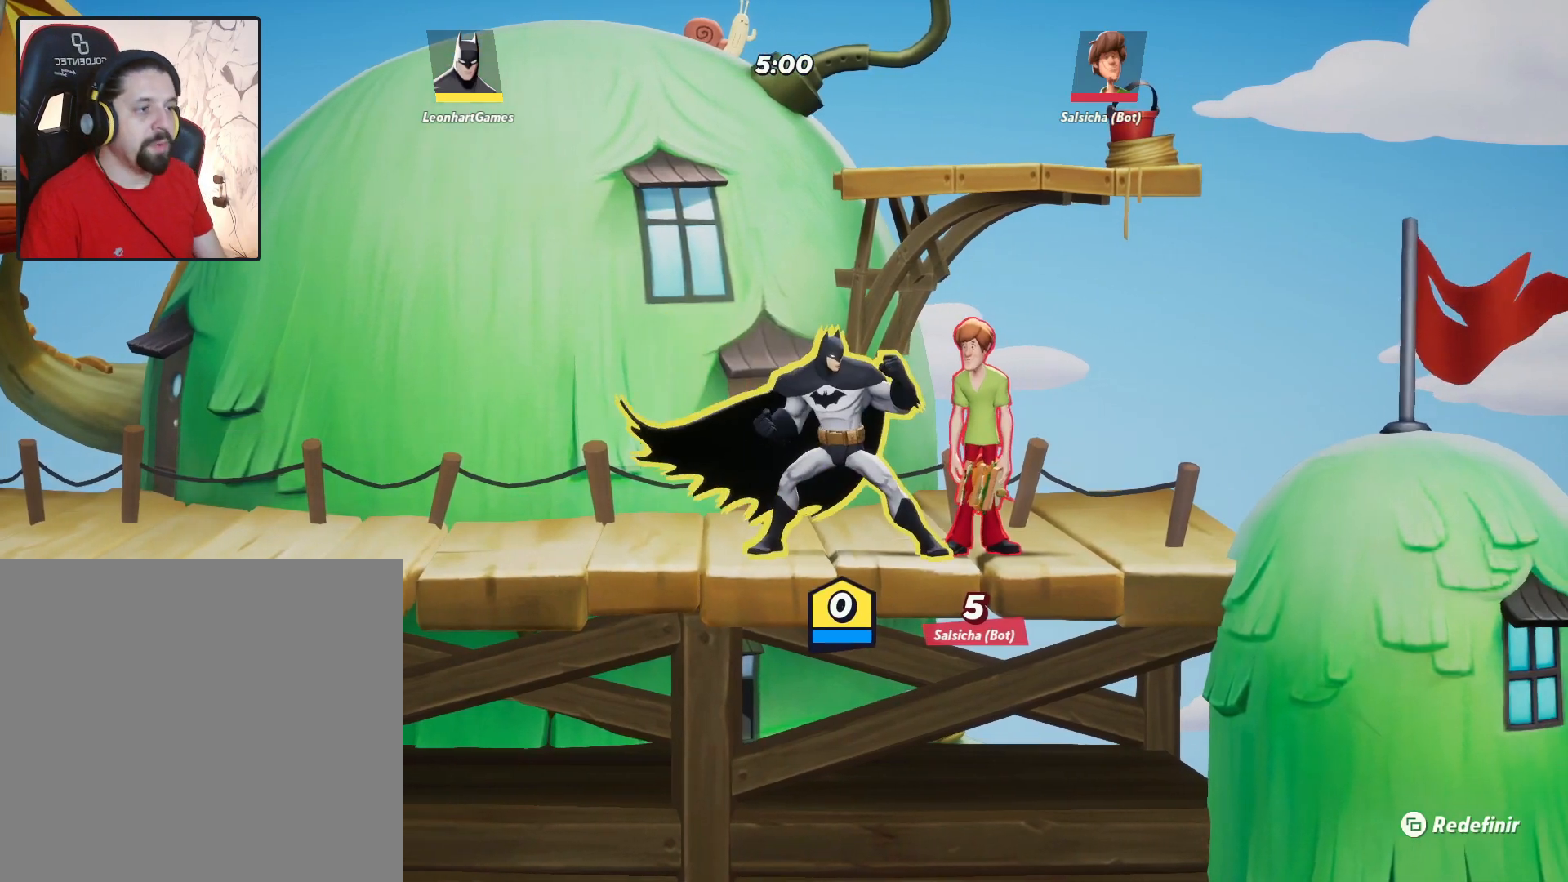
{"buttons": [], "left_stick": "center", "right_stick": "center", "events": [[317, "CROSS", "down"], [500, "CROSS", "up"]]}
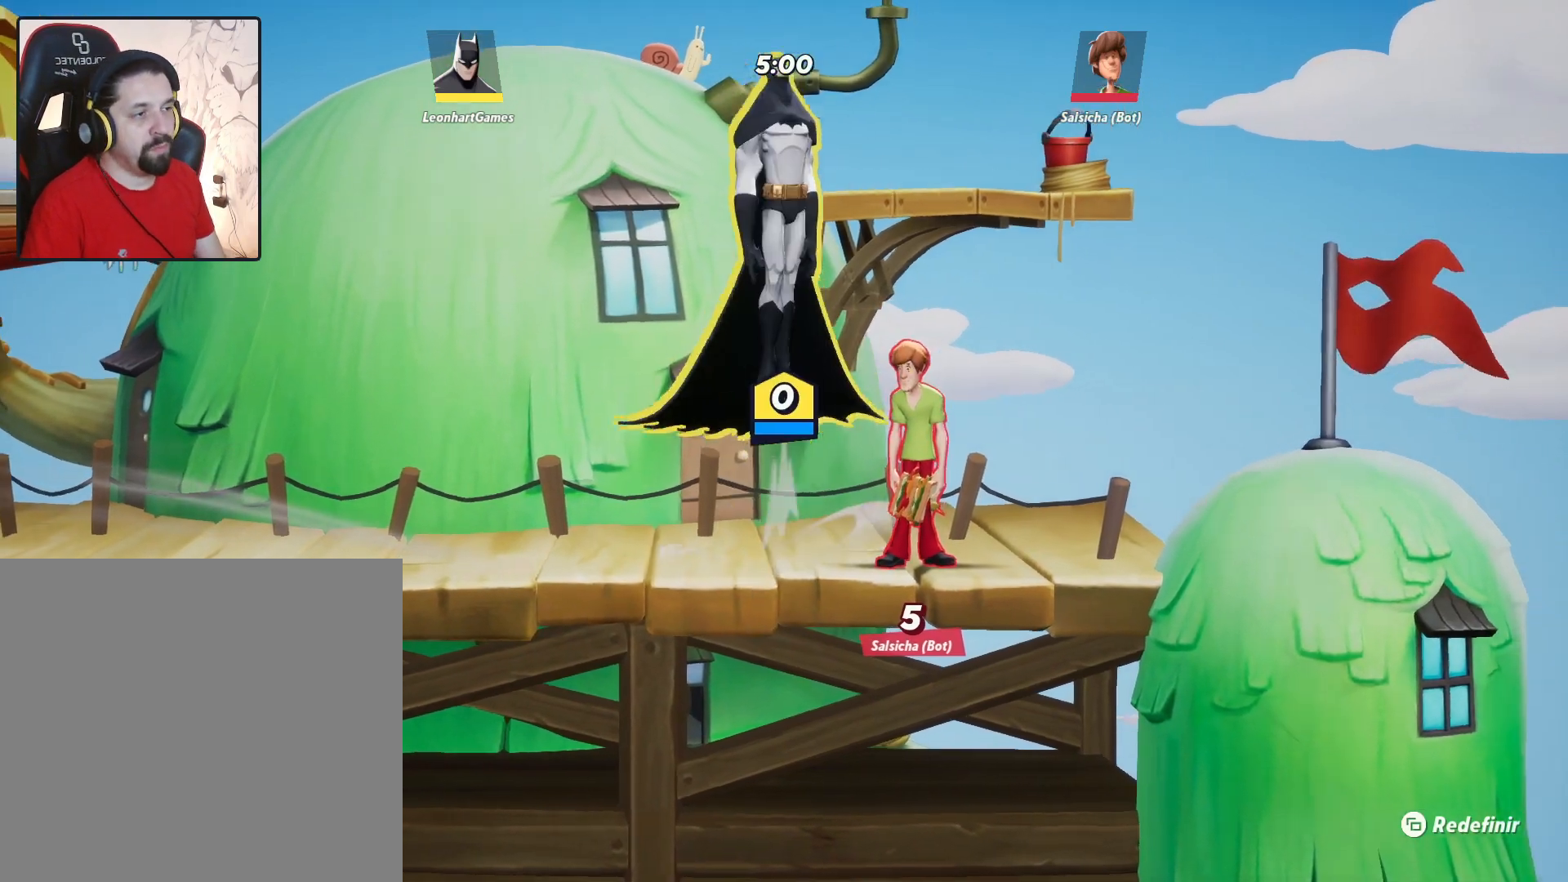
{"buttons": [], "left_stick": "center", "right_stick": "center", "events": [[100, "CROSS", "down"], [233, "CROSS", "up"]]}
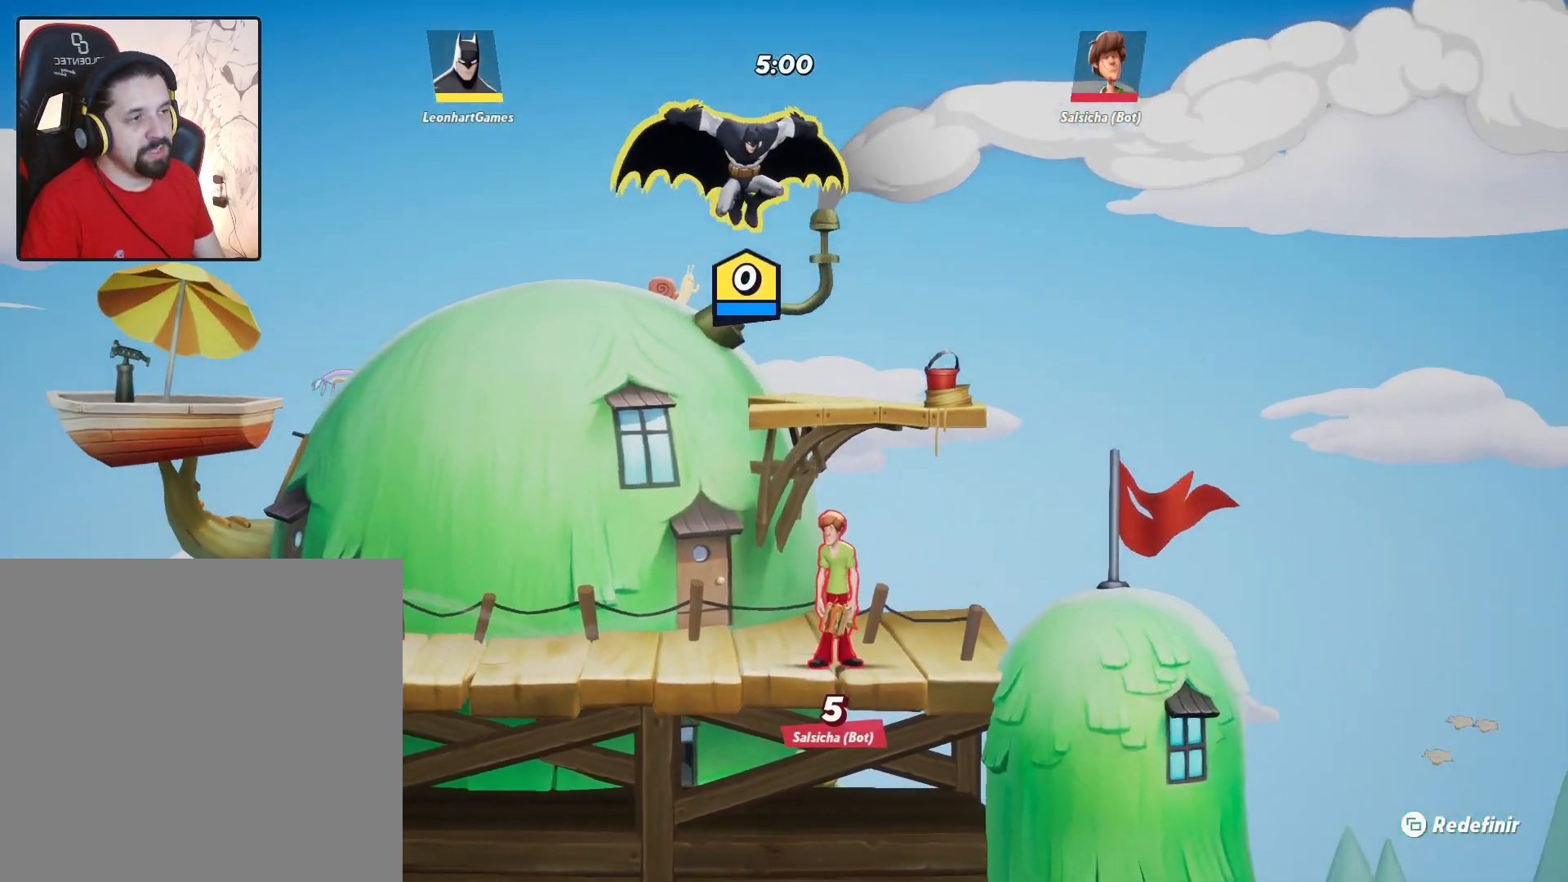
{"buttons": [], "left_stick": "center", "right_stick": "center", "events": [[133, "left_stick", "left"], [333, "left_stick", "right"], [467, "left_stick", "center"]]}
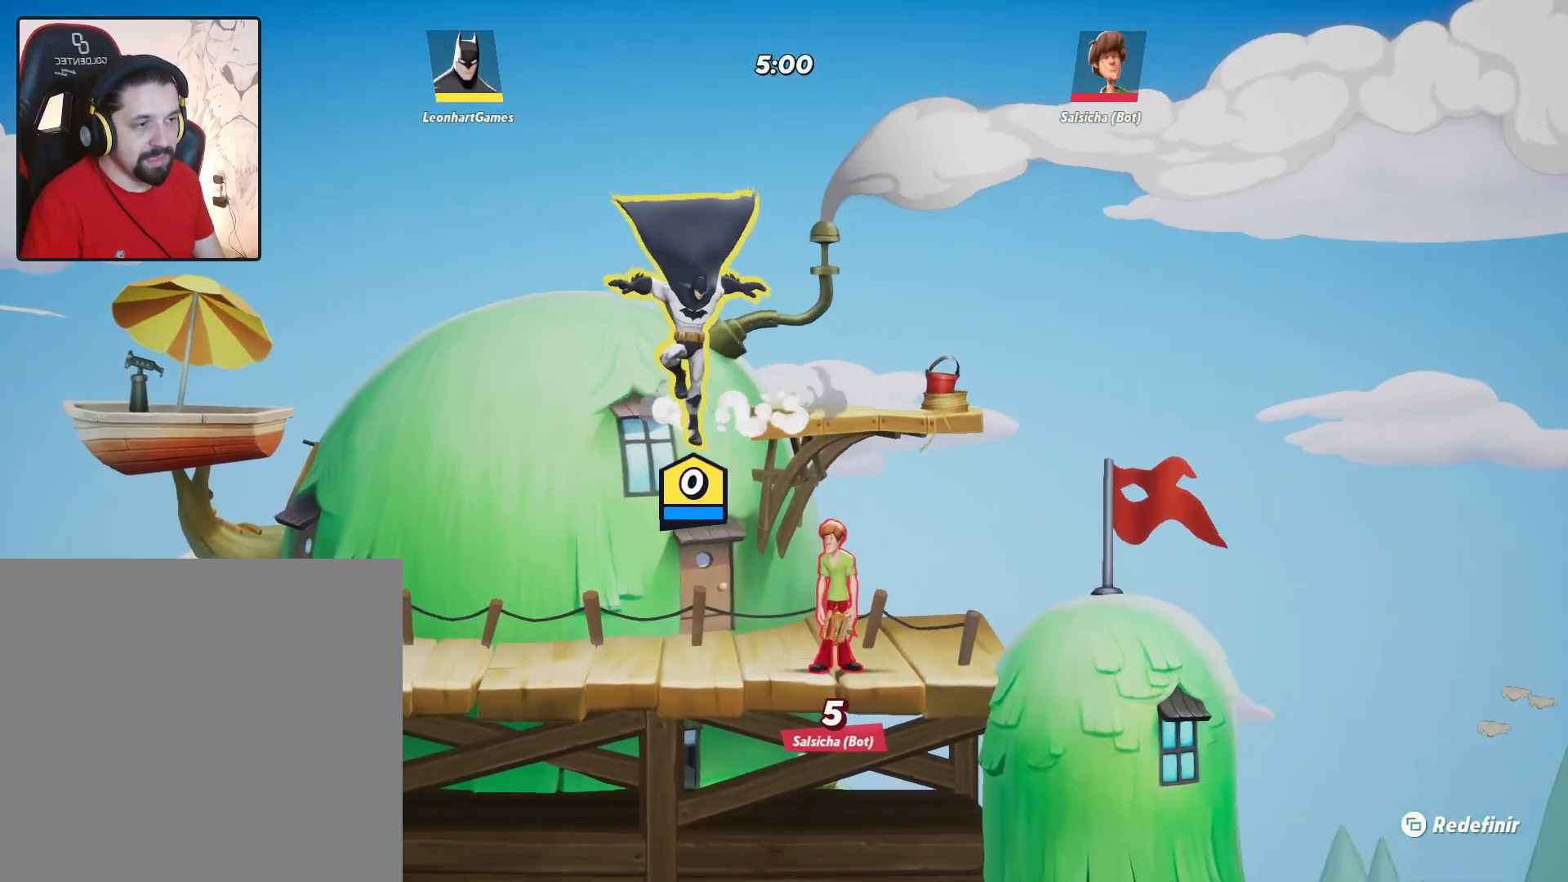
{"buttons": [], "left_stick": "center", "right_stick": "center", "events": [[350, "left_stick", "right"], [417, "left_stick", "center"]]}
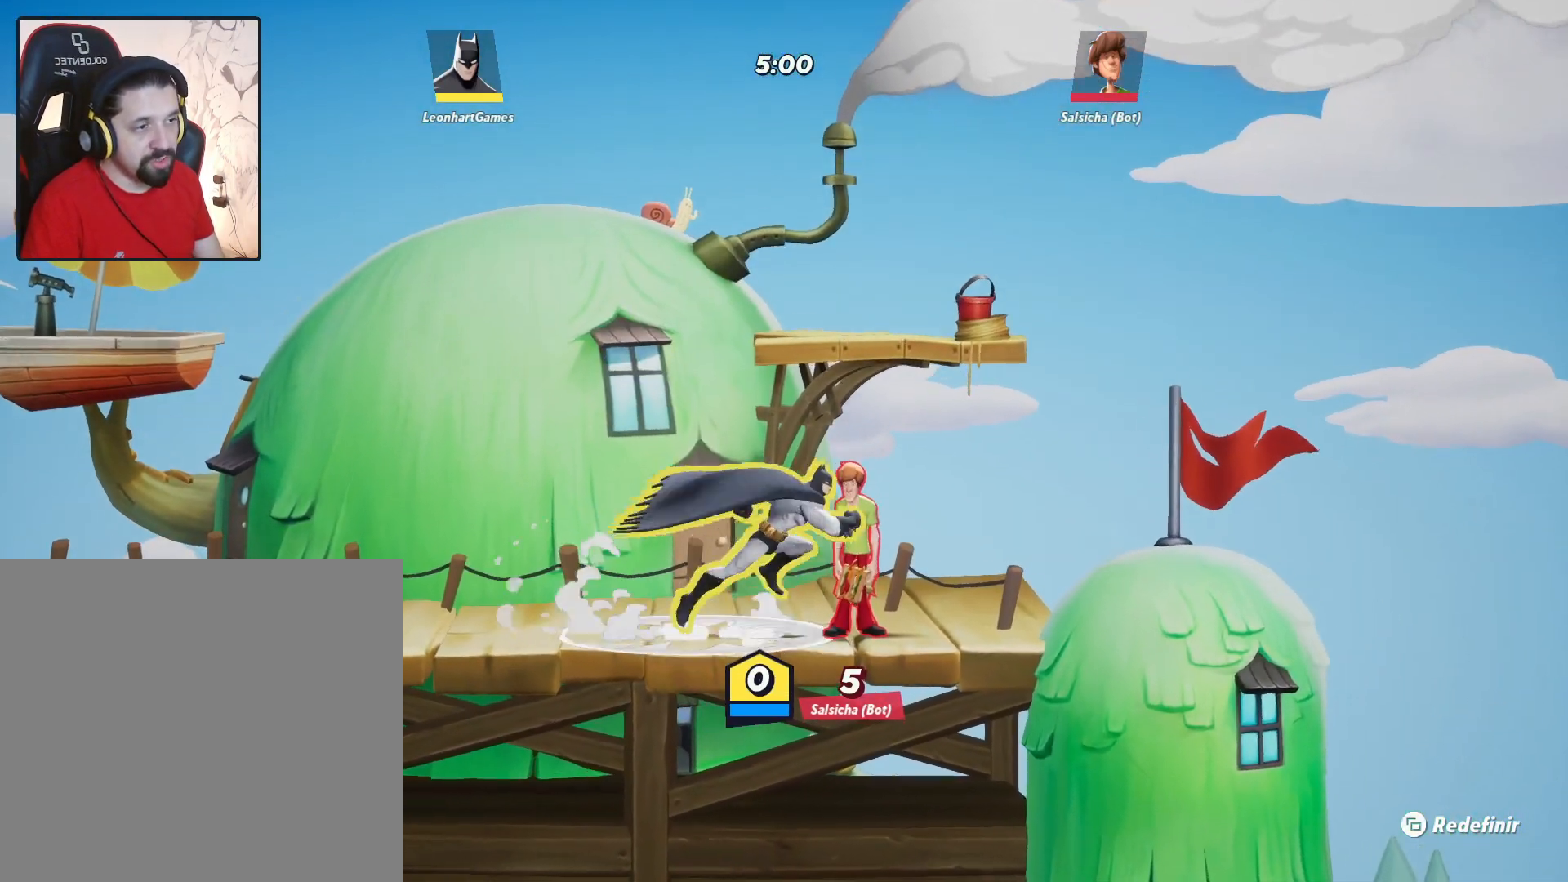
{"buttons": ["CROSS"], "left_stick": "center", "right_stick": "center", "events": [[117, "CROSS", "down"], [283, "CROSS", "up"], [367, "CROSS", "down"]]}
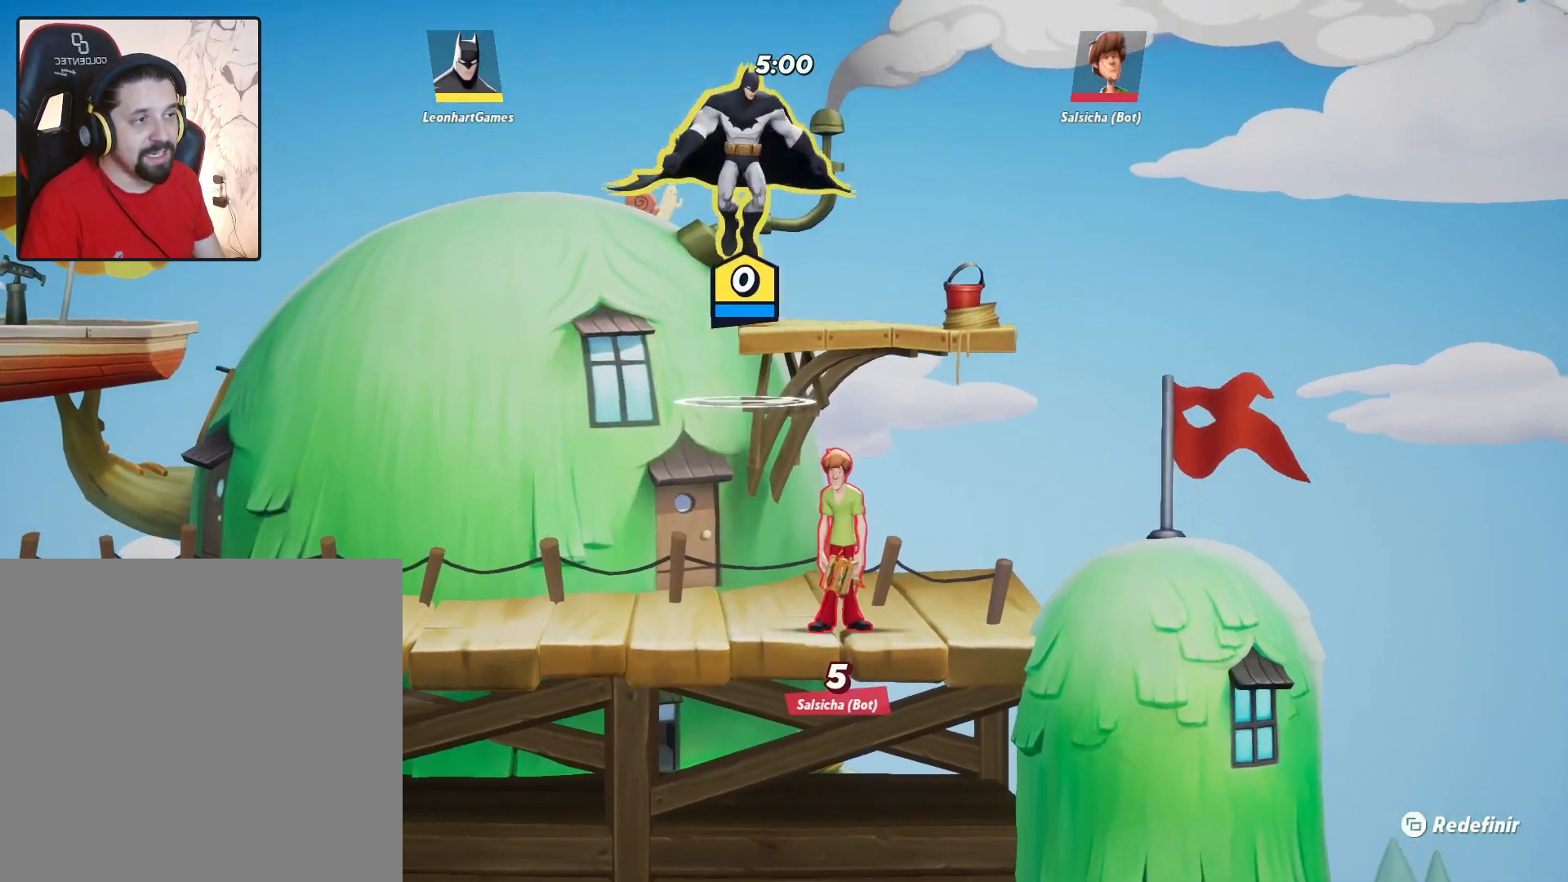
{"buttons": ["R1"], "left_stick": "center", "right_stick": "center", "events": [[67, "CROSS", "up"], [217, "R1", "down"]]}
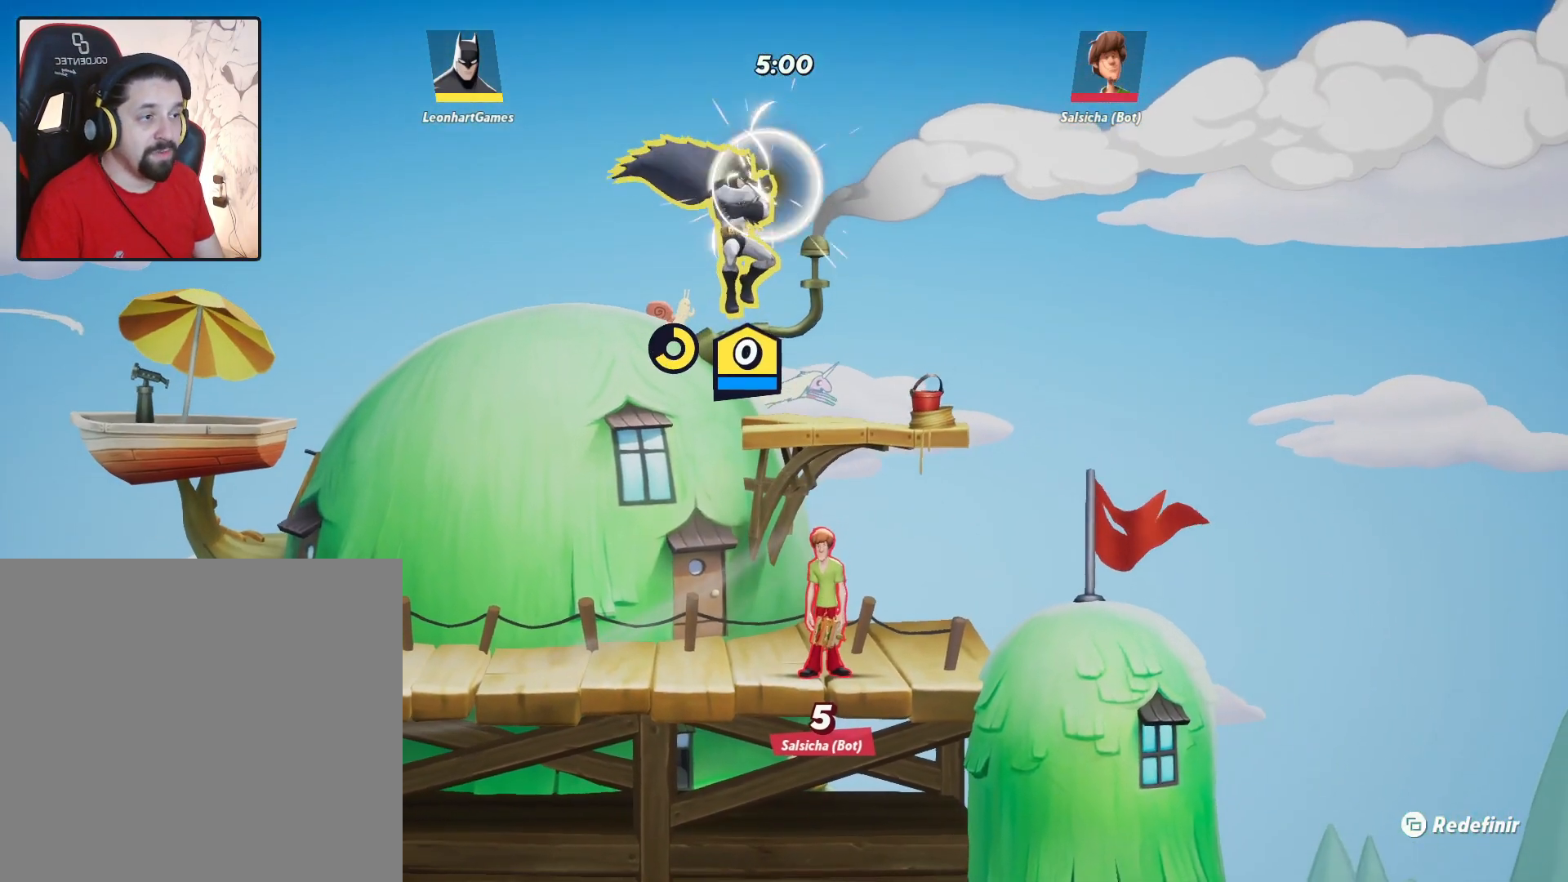
{"buttons": ["CIRCLE"], "left_stick": "down-left", "right_stick": "center", "events": [[317, "R1", "up"], [333, "left_stick", "left"], [417, "left_stick", "down-left"], [500, "CIRCLE", "down"]]}
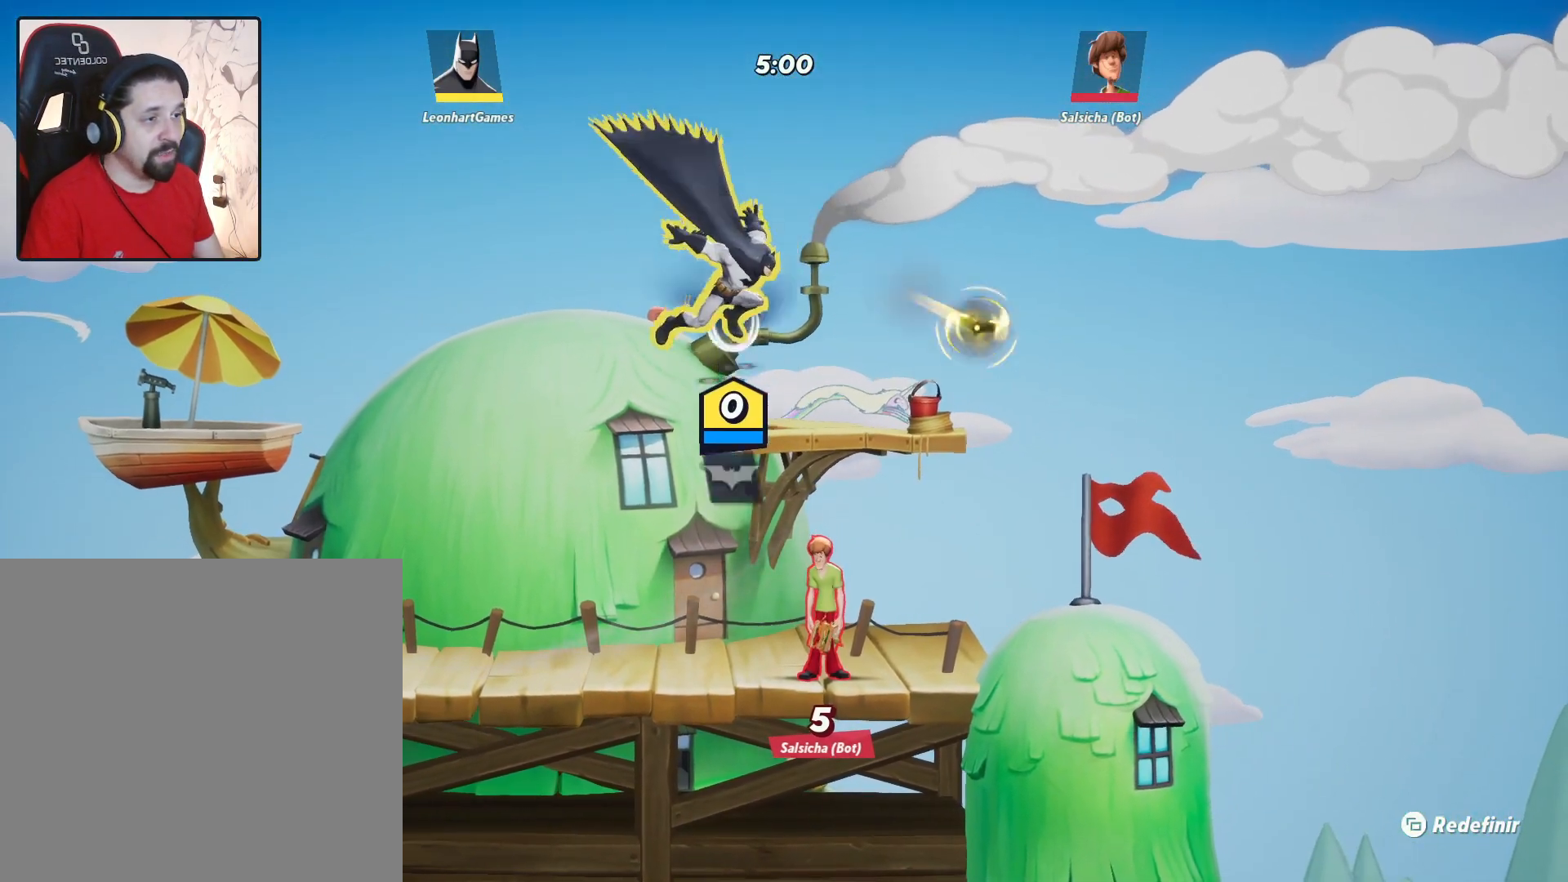
{"buttons": [], "left_stick": "right", "right_stick": "center", "events": [[17, "left_stick", "down"], [167, "CIRCLE", "up"], [433, "left_stick", "right"]]}
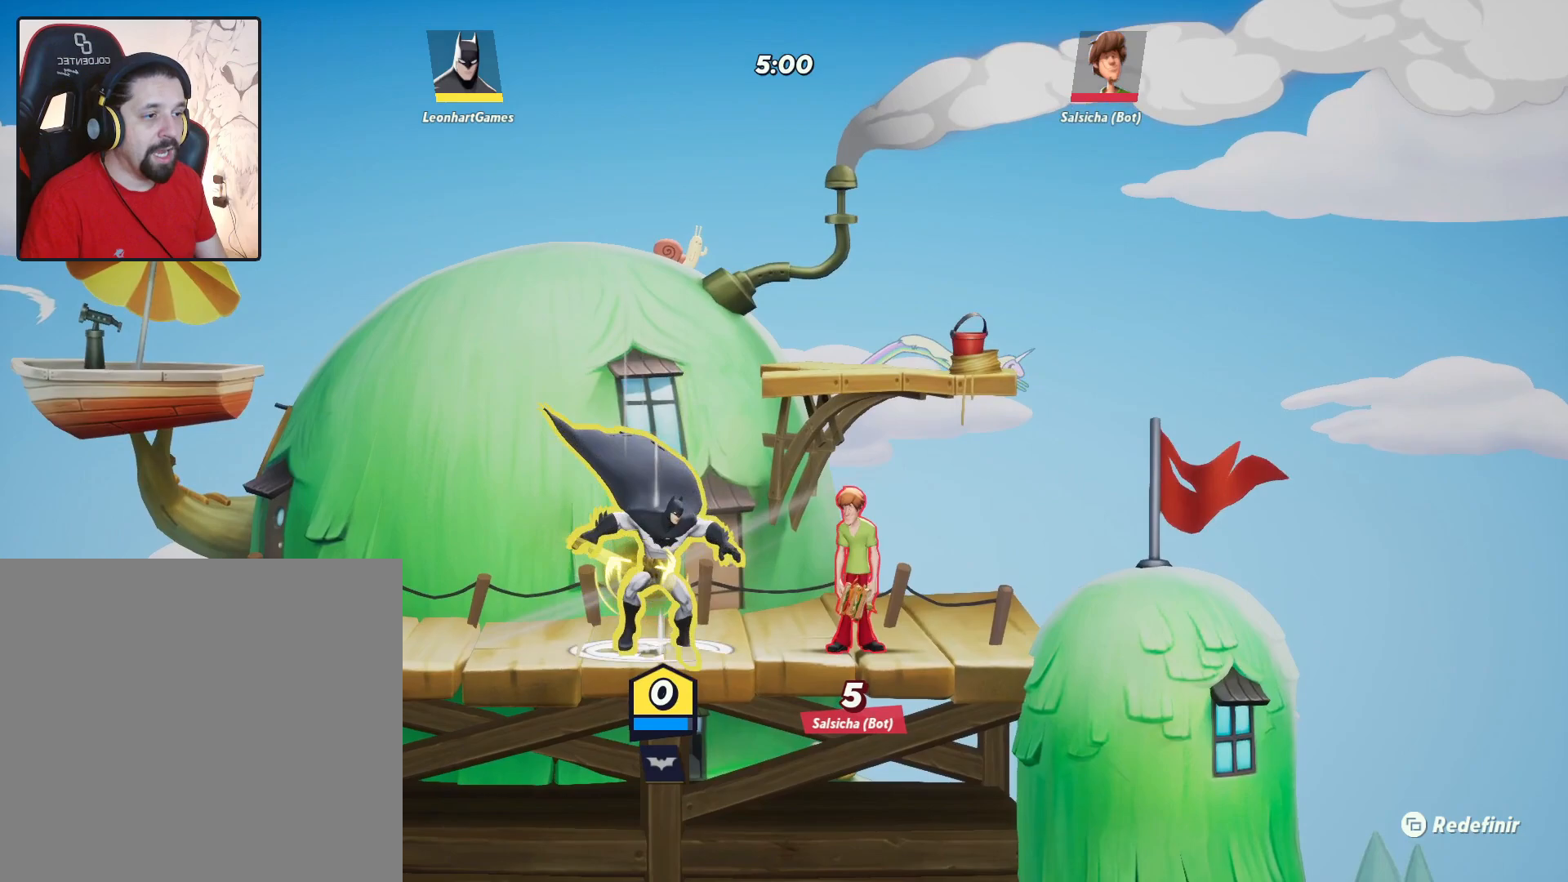
{"buttons": [], "left_stick": "center", "right_stick": "center", "events": [[117, "left_stick", "left"], [283, "left_stick", "right"], [450, "left_stick", "center"]]}
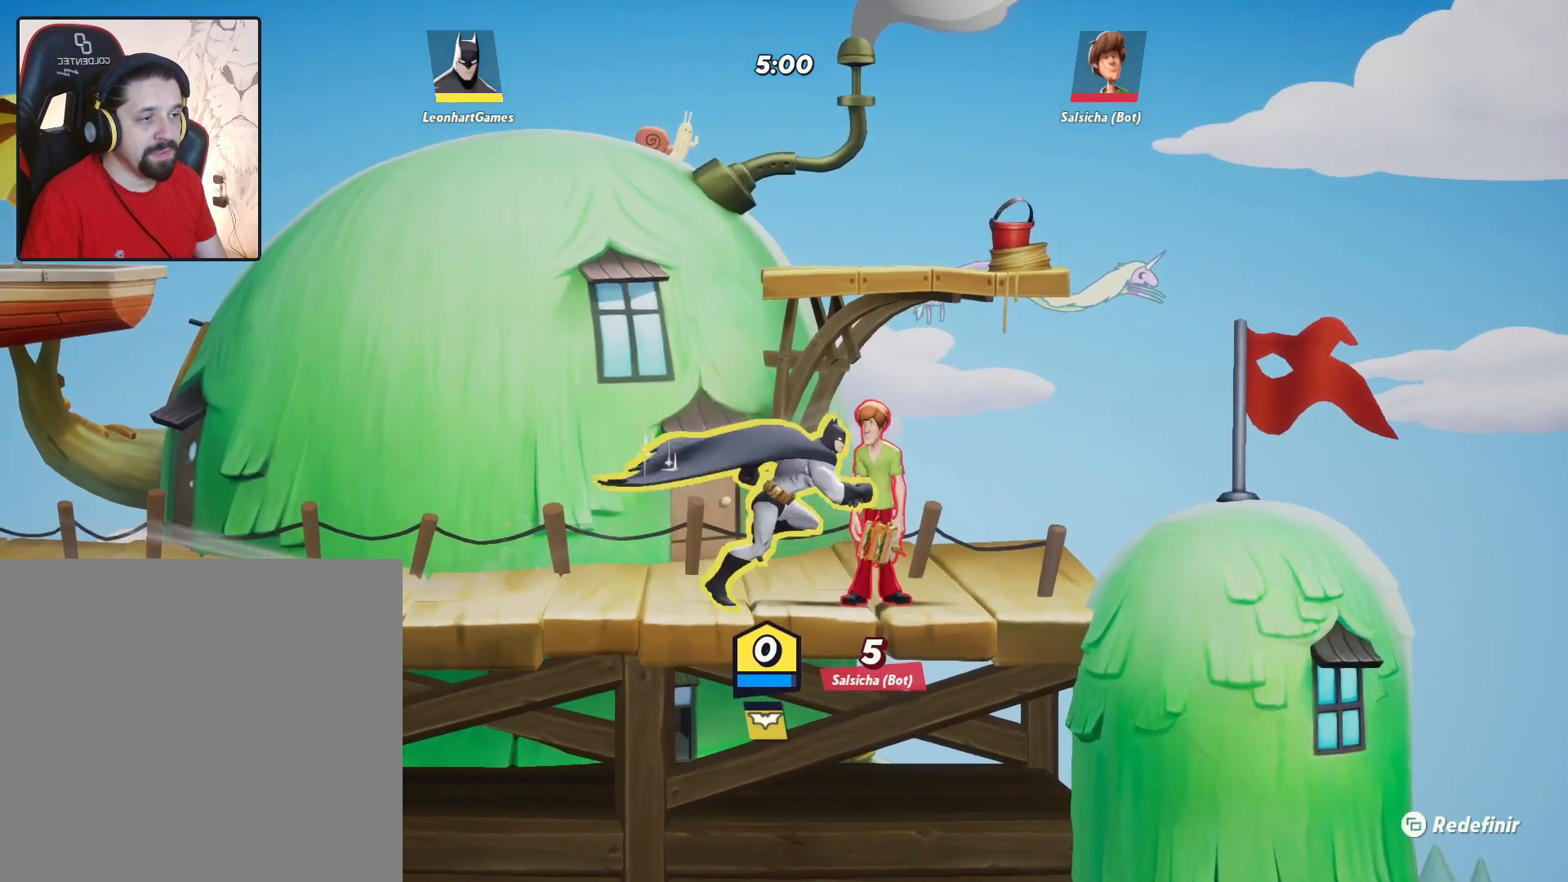
{"buttons": [], "left_stick": "center", "right_stick": "center", "events": [[33, "CROSS", "down"], [217, "CROSS", "up"], [300, "CROSS", "down"], [483, "CROSS", "up"]]}
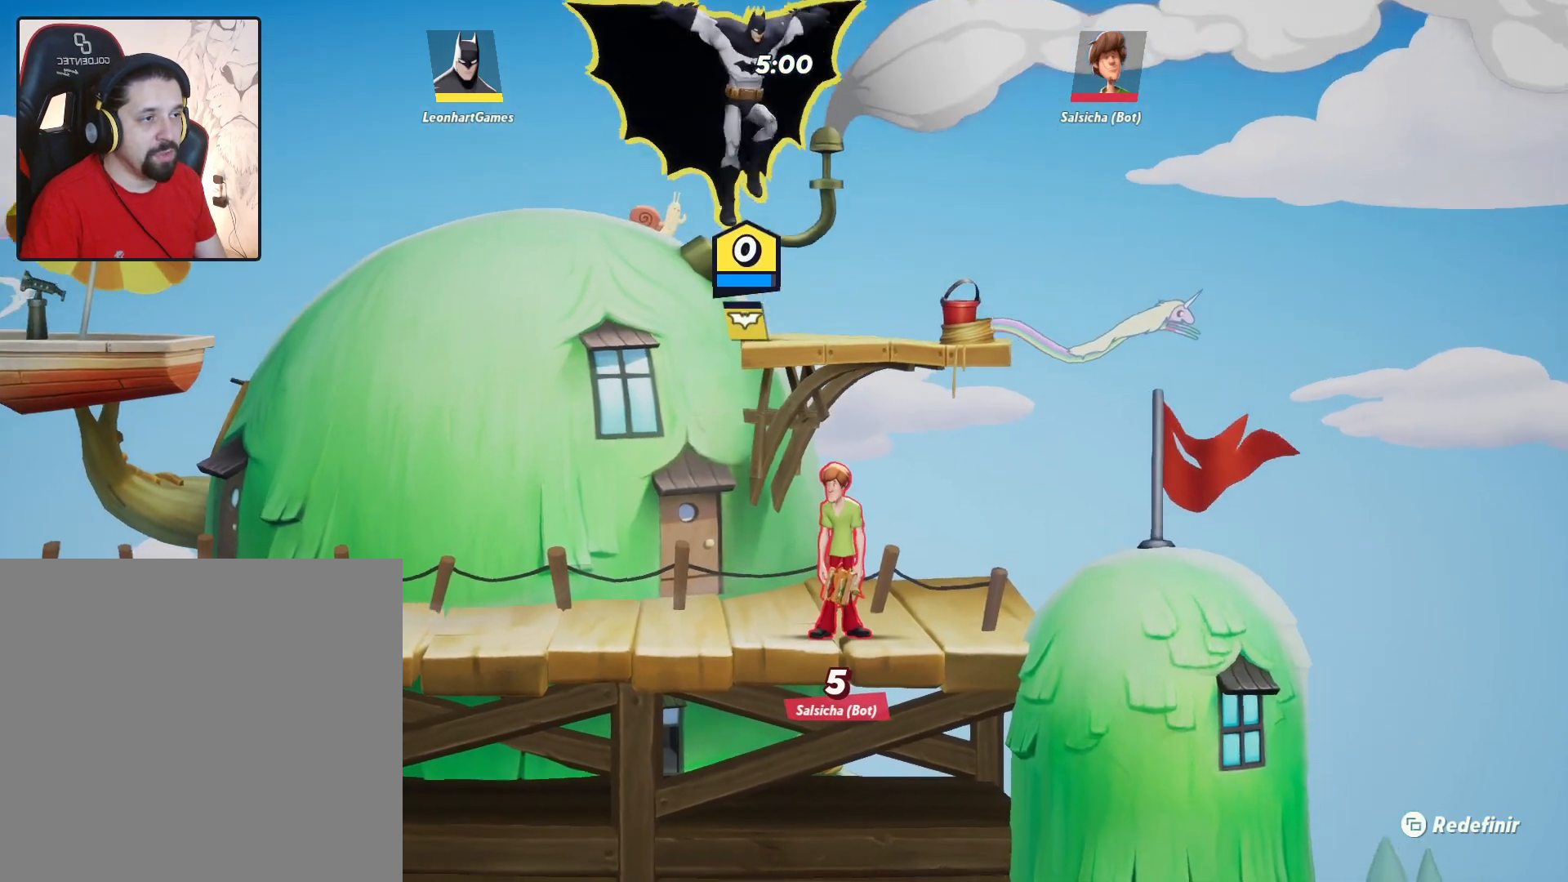
{"buttons": [], "left_stick": "center", "right_stick": "center", "events": [[117, "left_stick", "right"], [217, "left_stick", "center"]]}
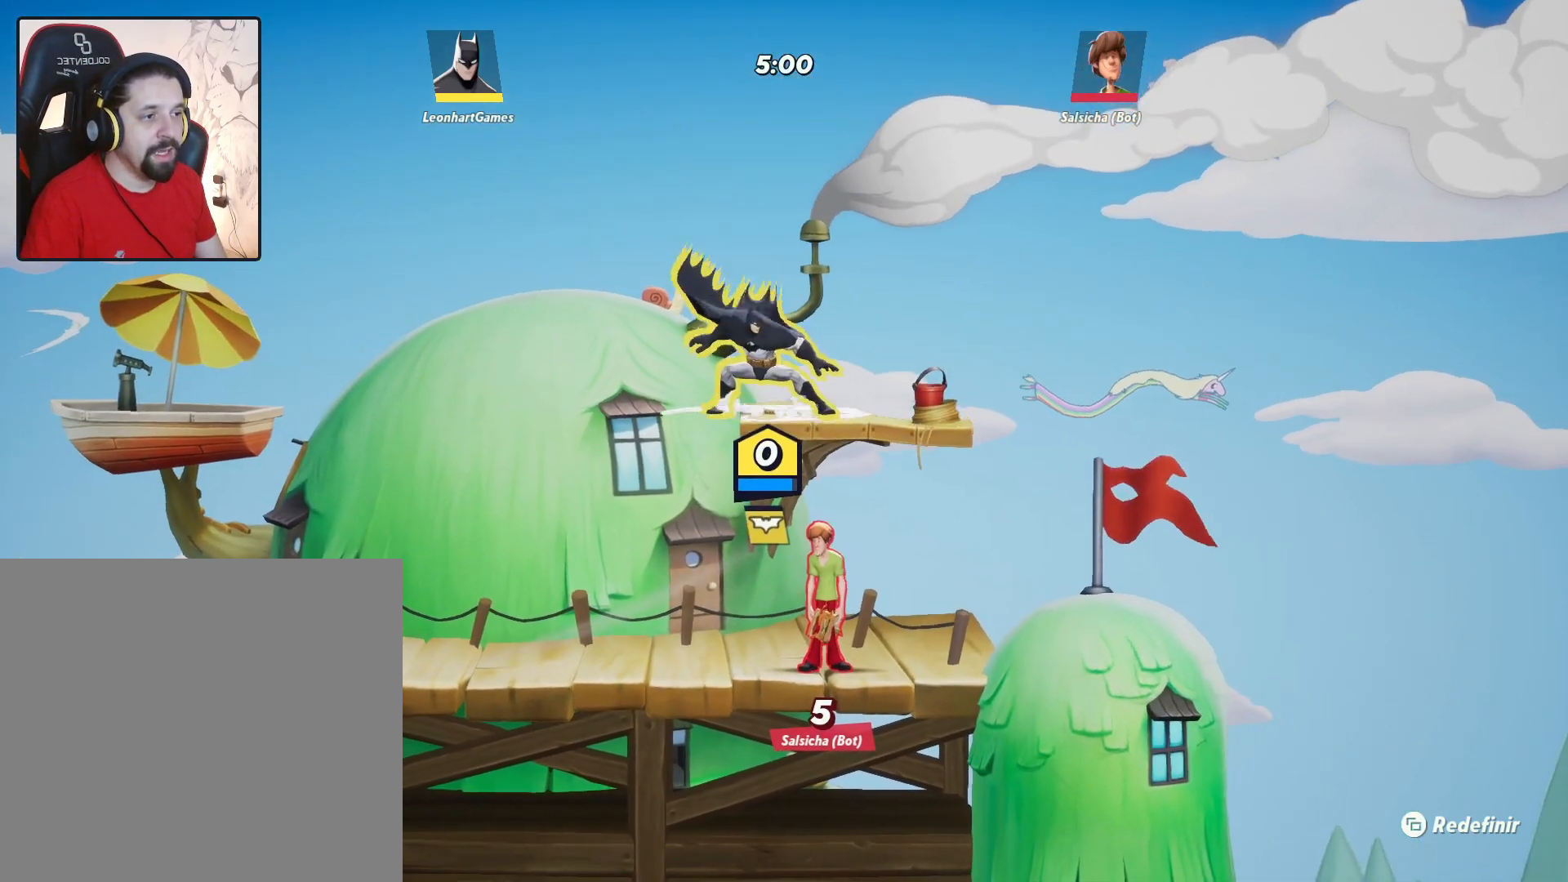
{"buttons": [], "left_stick": "center", "right_stick": "center", "events": []}
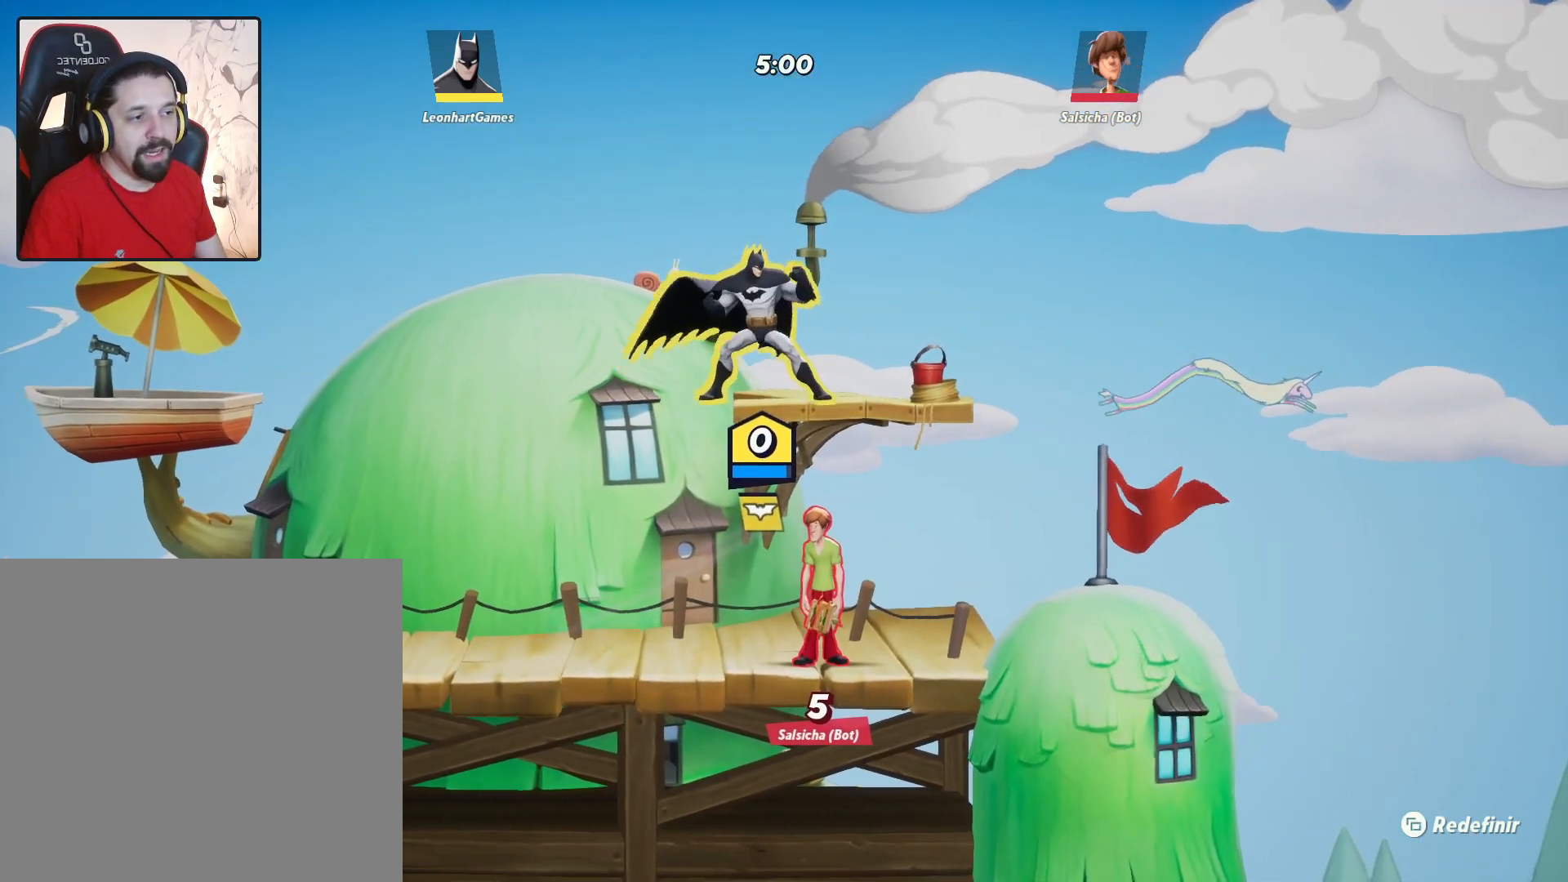
{"buttons": [], "left_stick": "center", "right_stick": "center", "events": []}
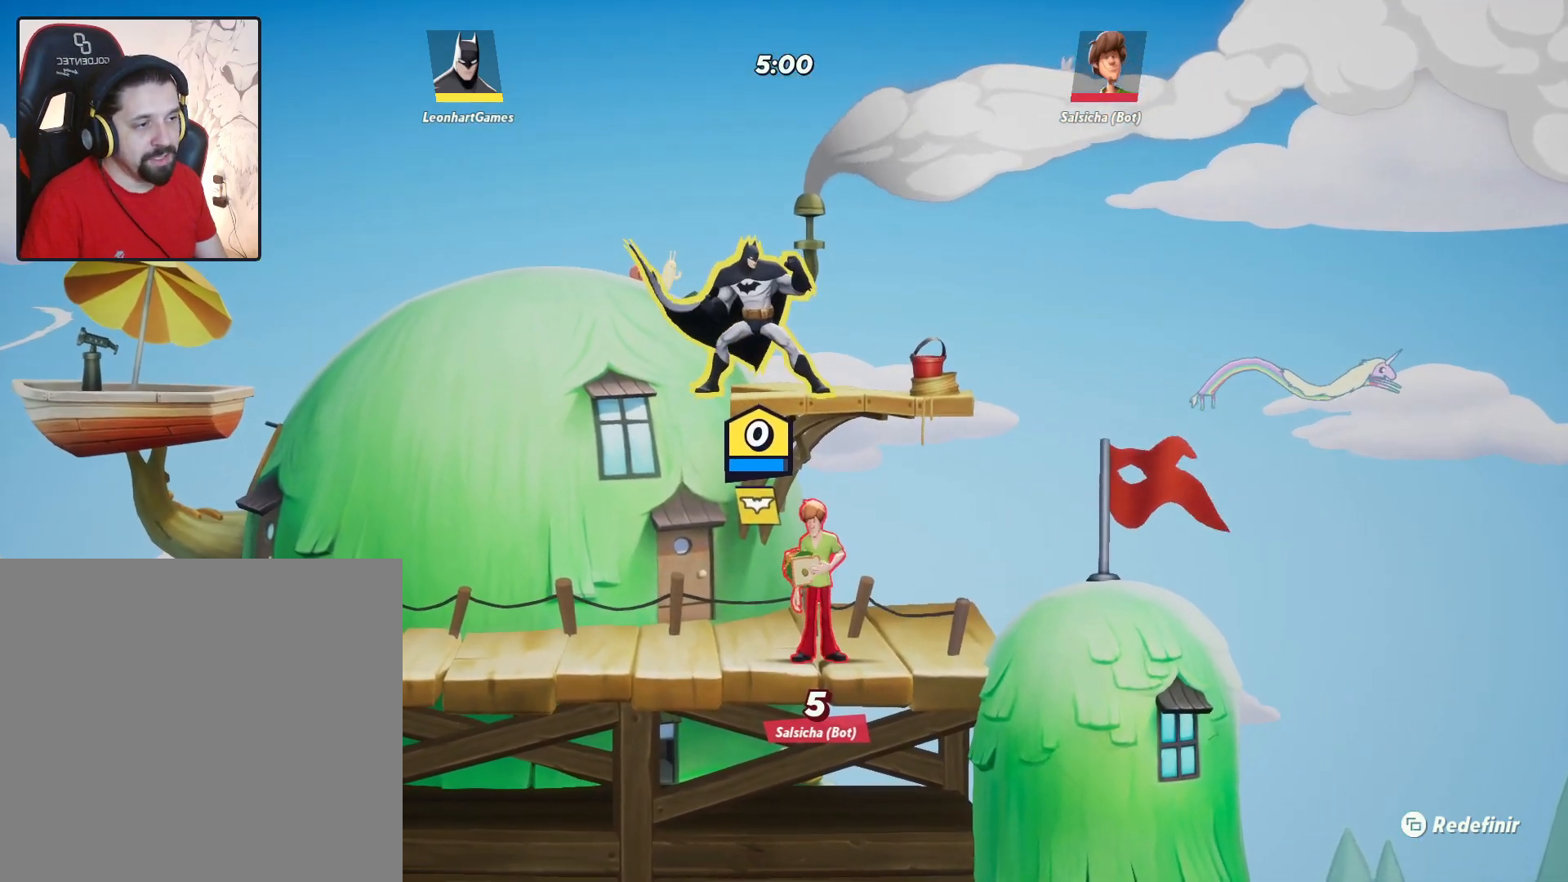
{"buttons": [], "left_stick": "center", "right_stick": "center", "events": []}
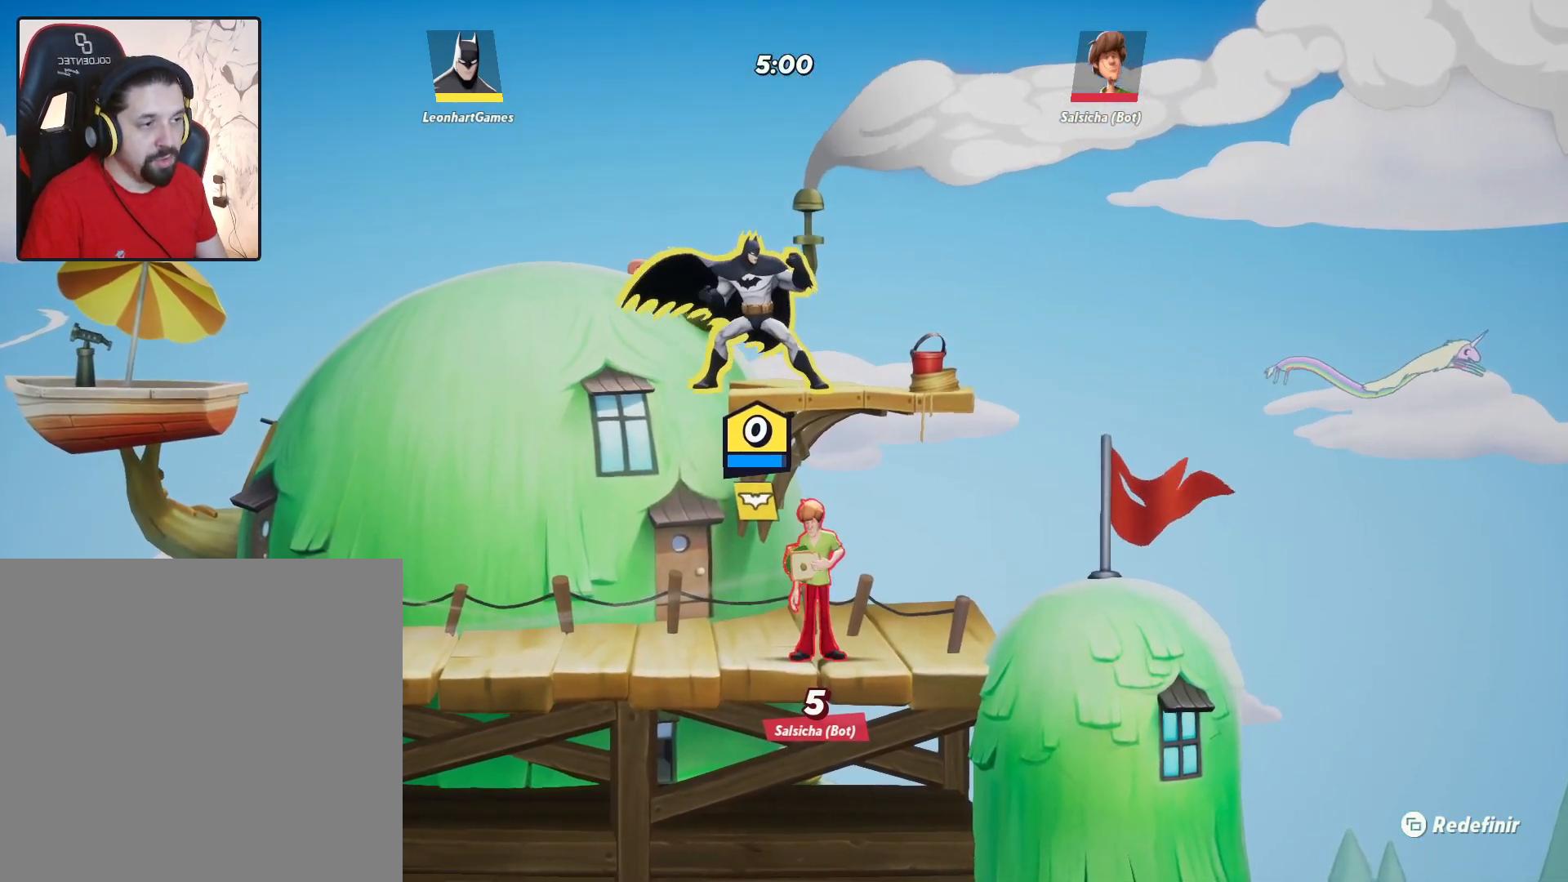
{"buttons": [], "left_stick": "center", "right_stick": "center", "events": []}
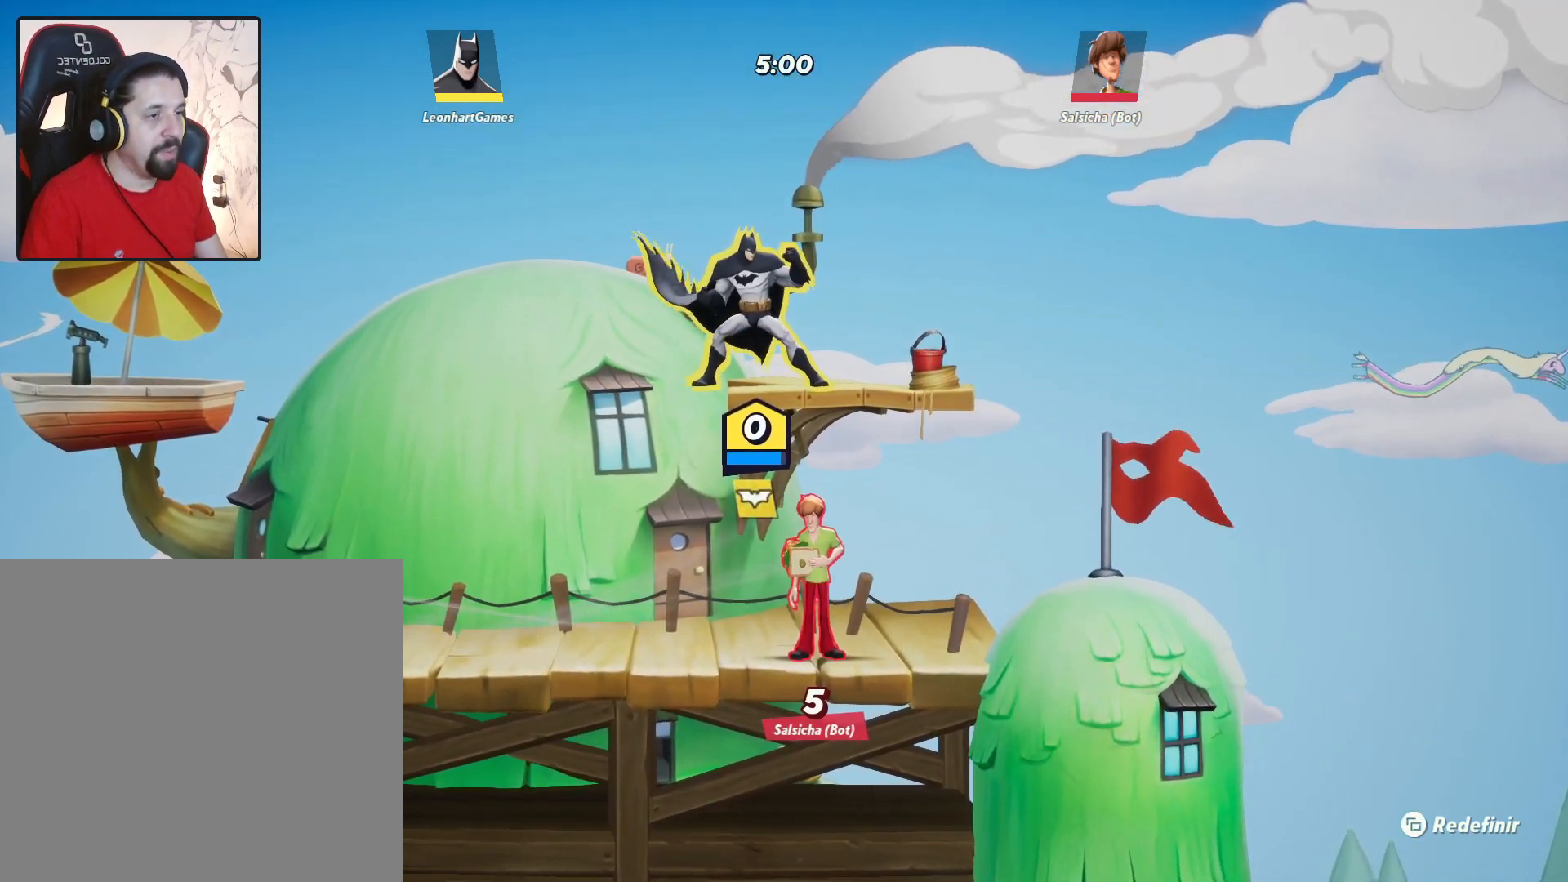
{"buttons": ["R1"], "left_stick": "center", "right_stick": "center", "events": [[150, "CROSS", "down"], [250, "CROSS", "up"], [383, "R1", "down"]]}
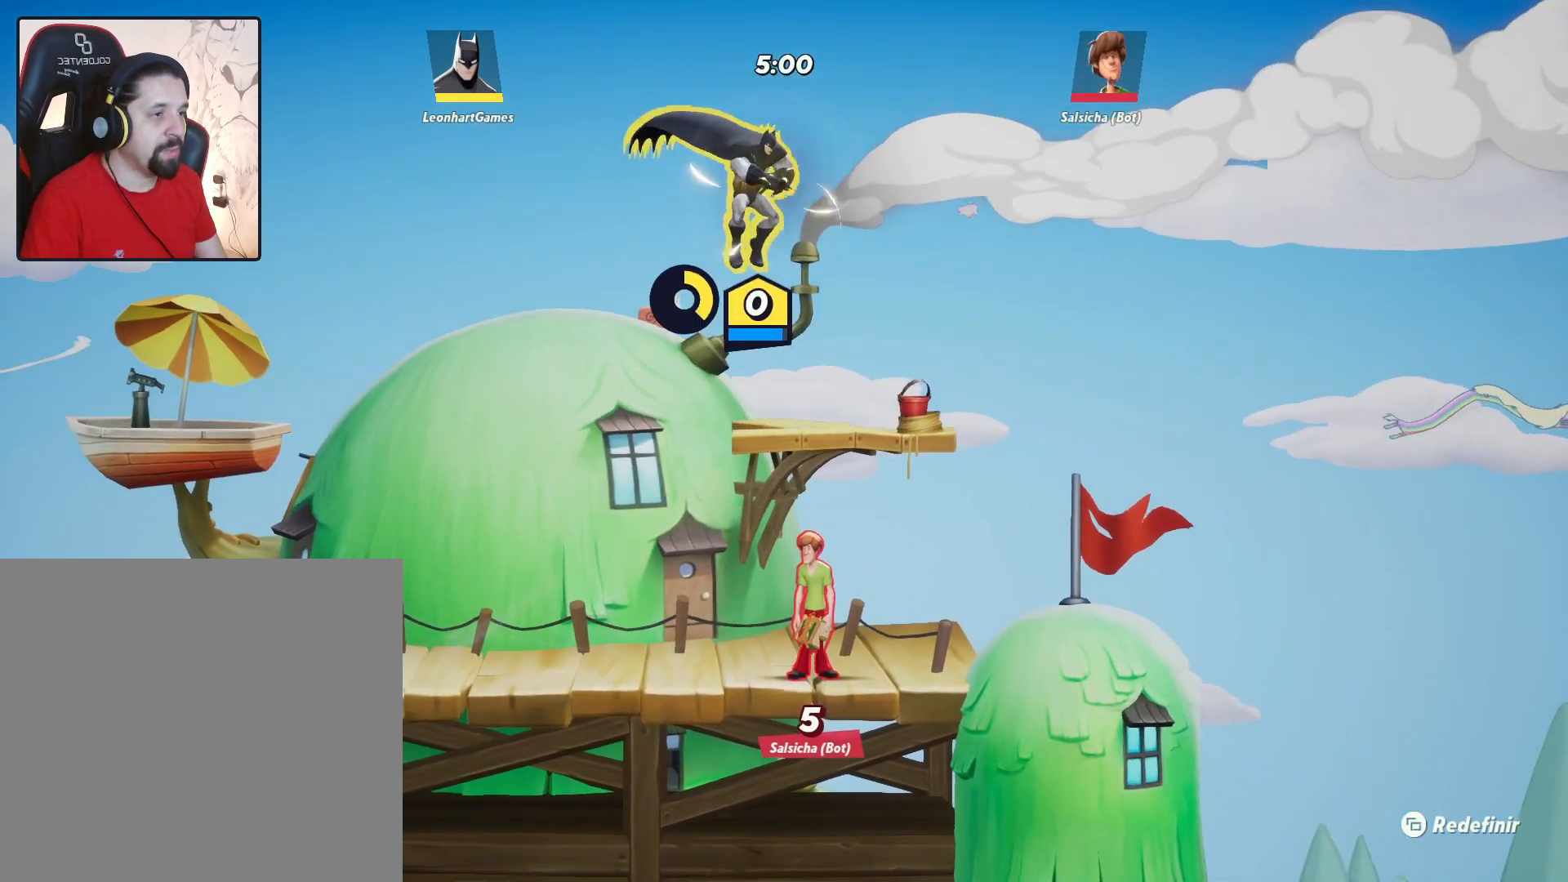
{"buttons": ["R1"], "left_stick": "center", "right_stick": "center", "events": []}
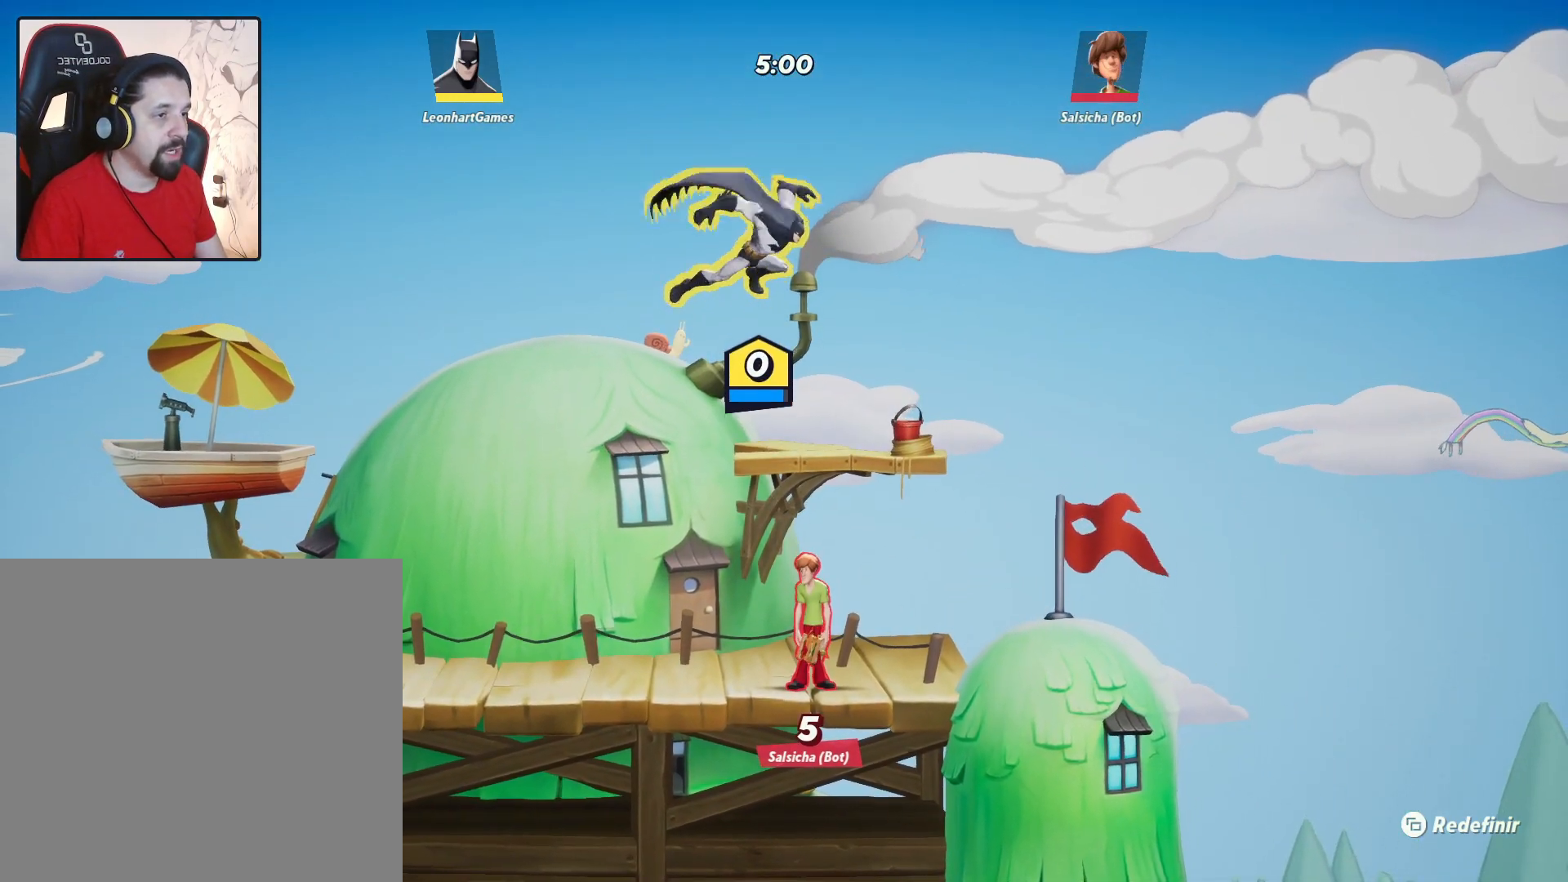
{"buttons": [], "left_stick": "down-left", "right_stick": "center", "events": [[117, "R1", "up"], [150, "left_stick", "left"], [483, "left_stick", "down-left"]]}
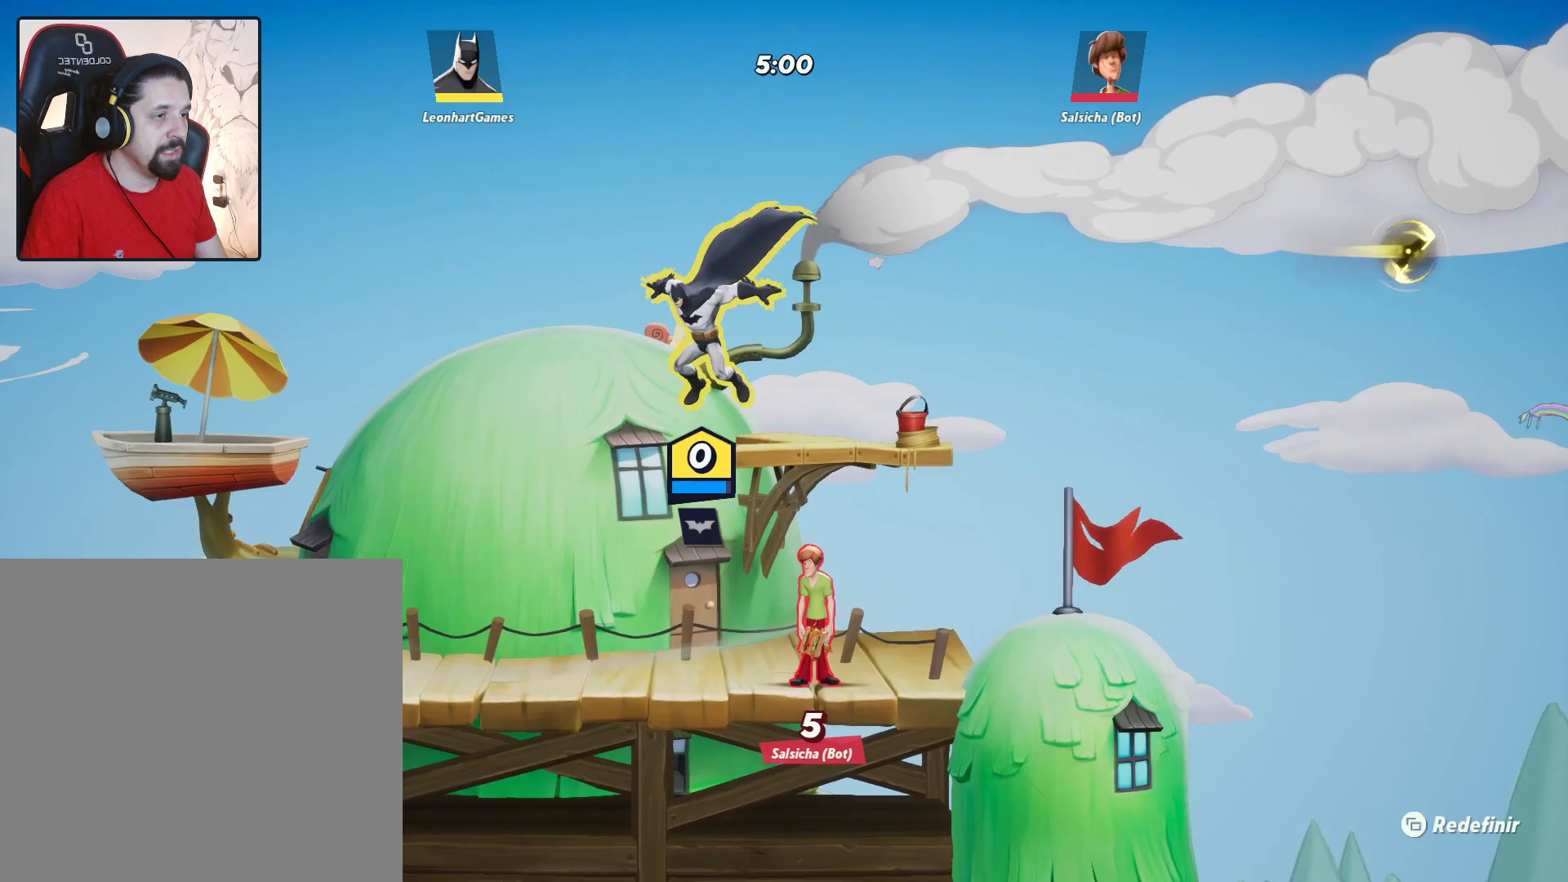
{"buttons": [], "left_stick": "right", "right_stick": "center", "events": [[17, "left_stick", "down"], [267, "left_stick", "down-right"], [367, "left_stick", "right"]]}
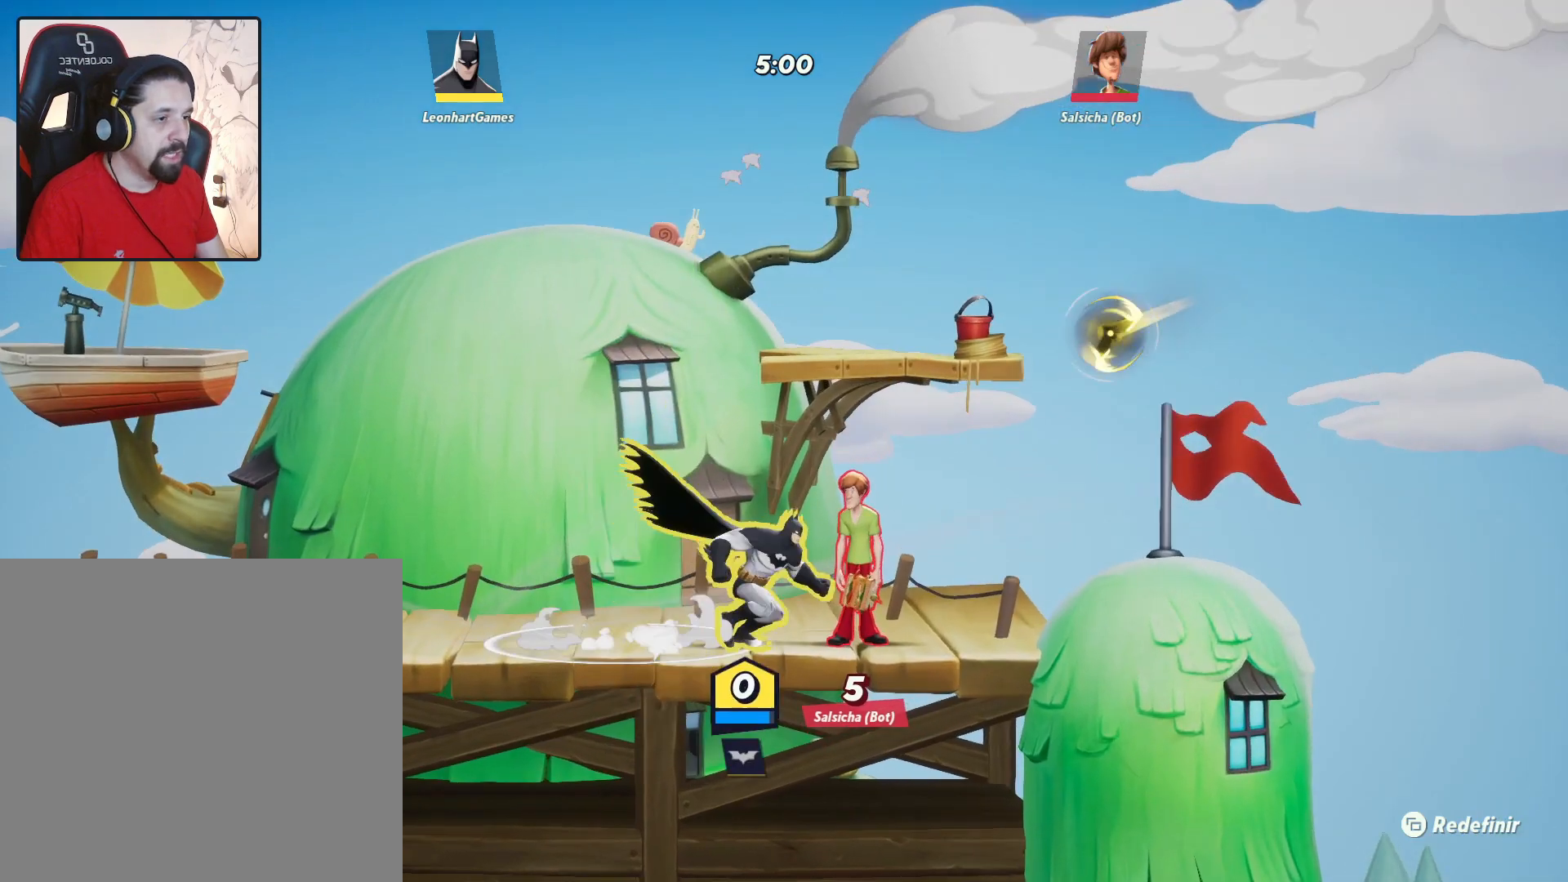
{"buttons": [], "left_stick": "center", "right_stick": "center", "events": [[67, "SQUARE", "down"], [183, "SQUARE", "up"], [500, "left_stick", "center"]]}
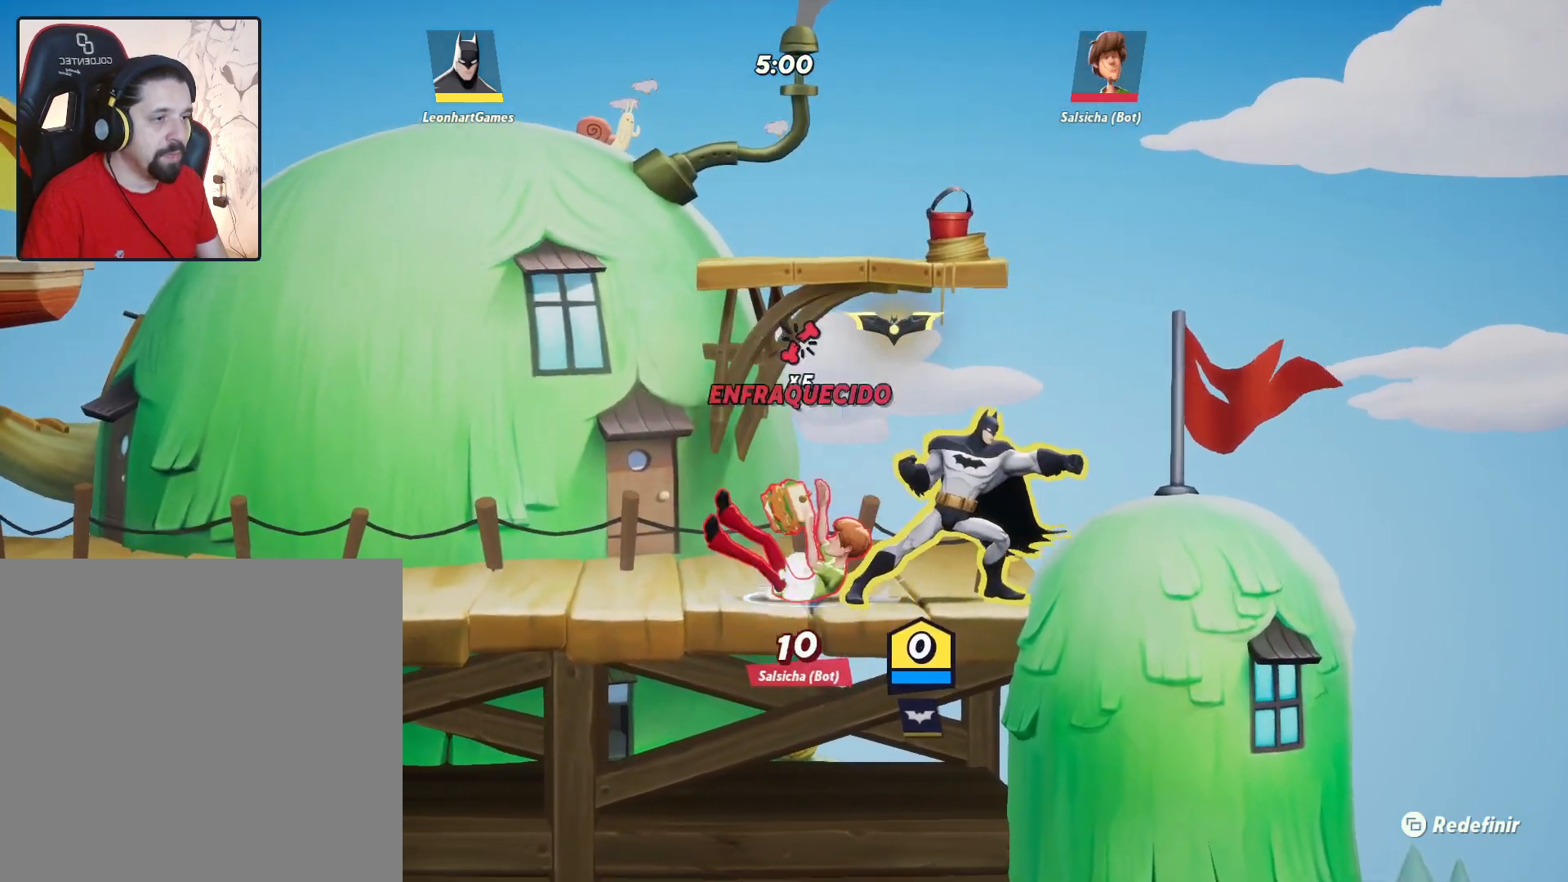
{"buttons": ["SQUARE"], "left_stick": "left", "right_stick": "center", "events": [[50, "left_stick", "left"], [183, "SQUARE", "down"], [283, "SQUARE", "up"], [500, "SQUARE", "down"]]}
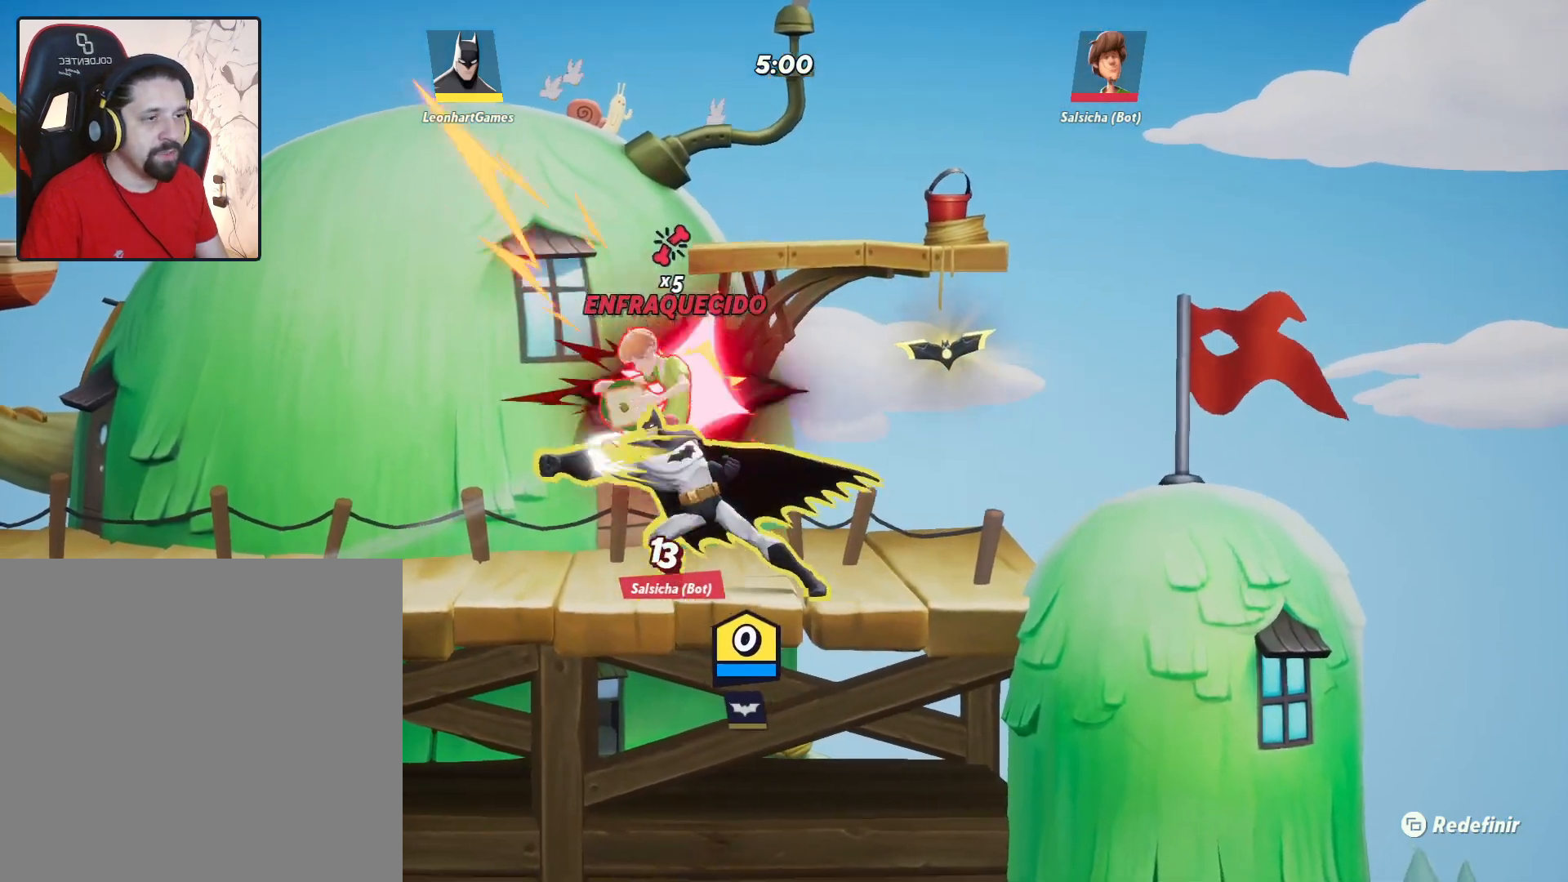
{"buttons": [], "left_stick": "up-left", "right_stick": "center", "events": [[17, "left_stick", "up-left"], [83, "SQUARE", "up"], [200, "TRIANGLE", "down"], [317, "TRIANGLE", "up"], [383, "TRIANGLE", "down"], [467, "TRIANGLE", "up"]]}
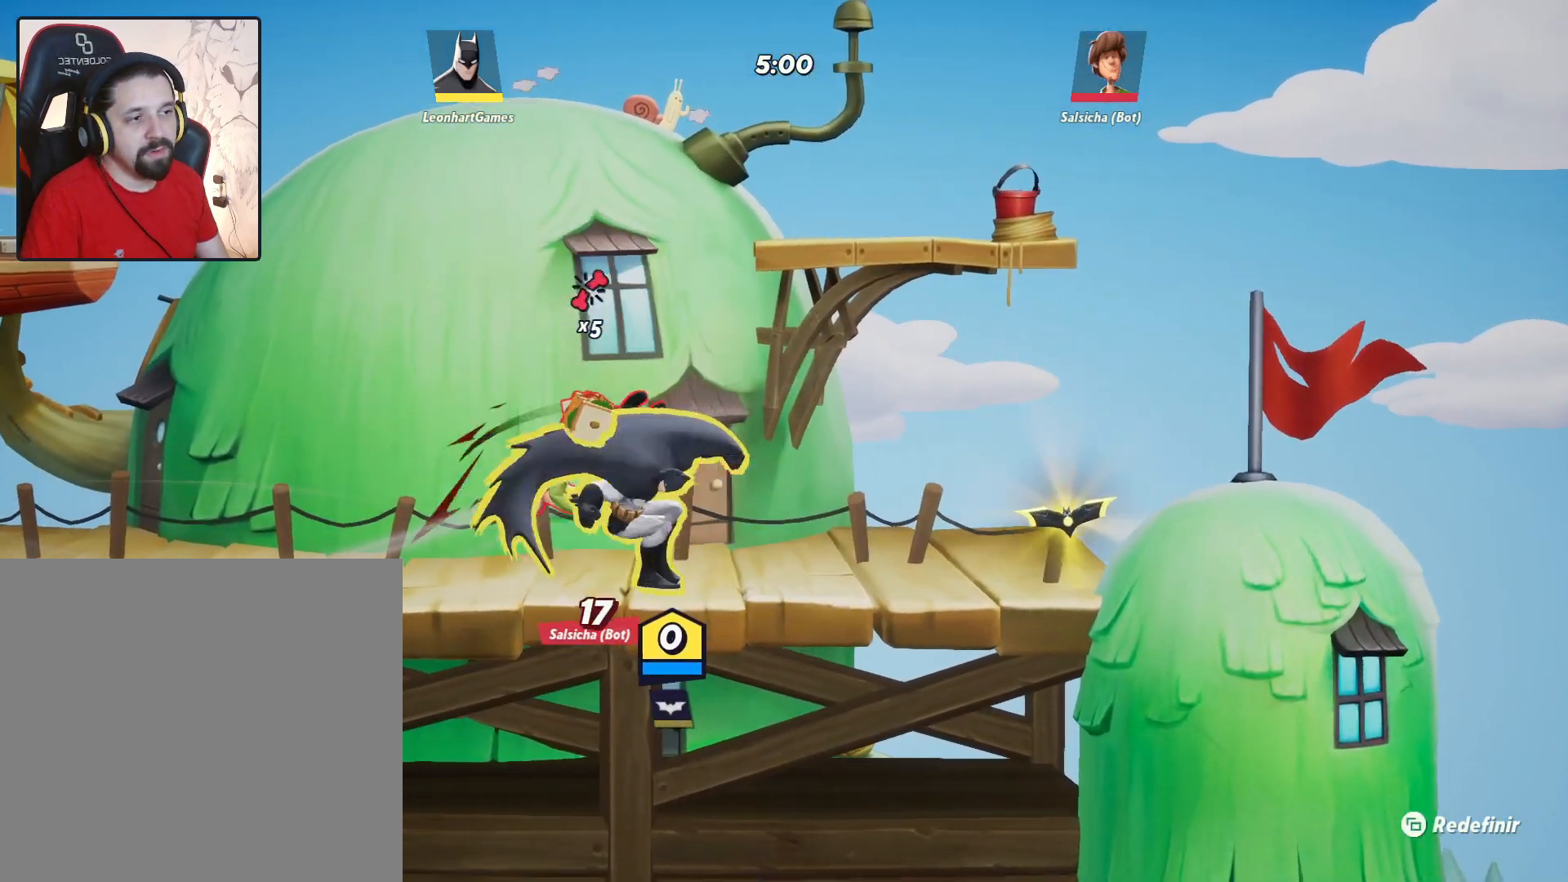
{"buttons": [], "left_stick": "up-left", "right_stick": "center", "events": [[50, "TRIANGLE", "down"], [150, "TRIANGLE", "up"]]}
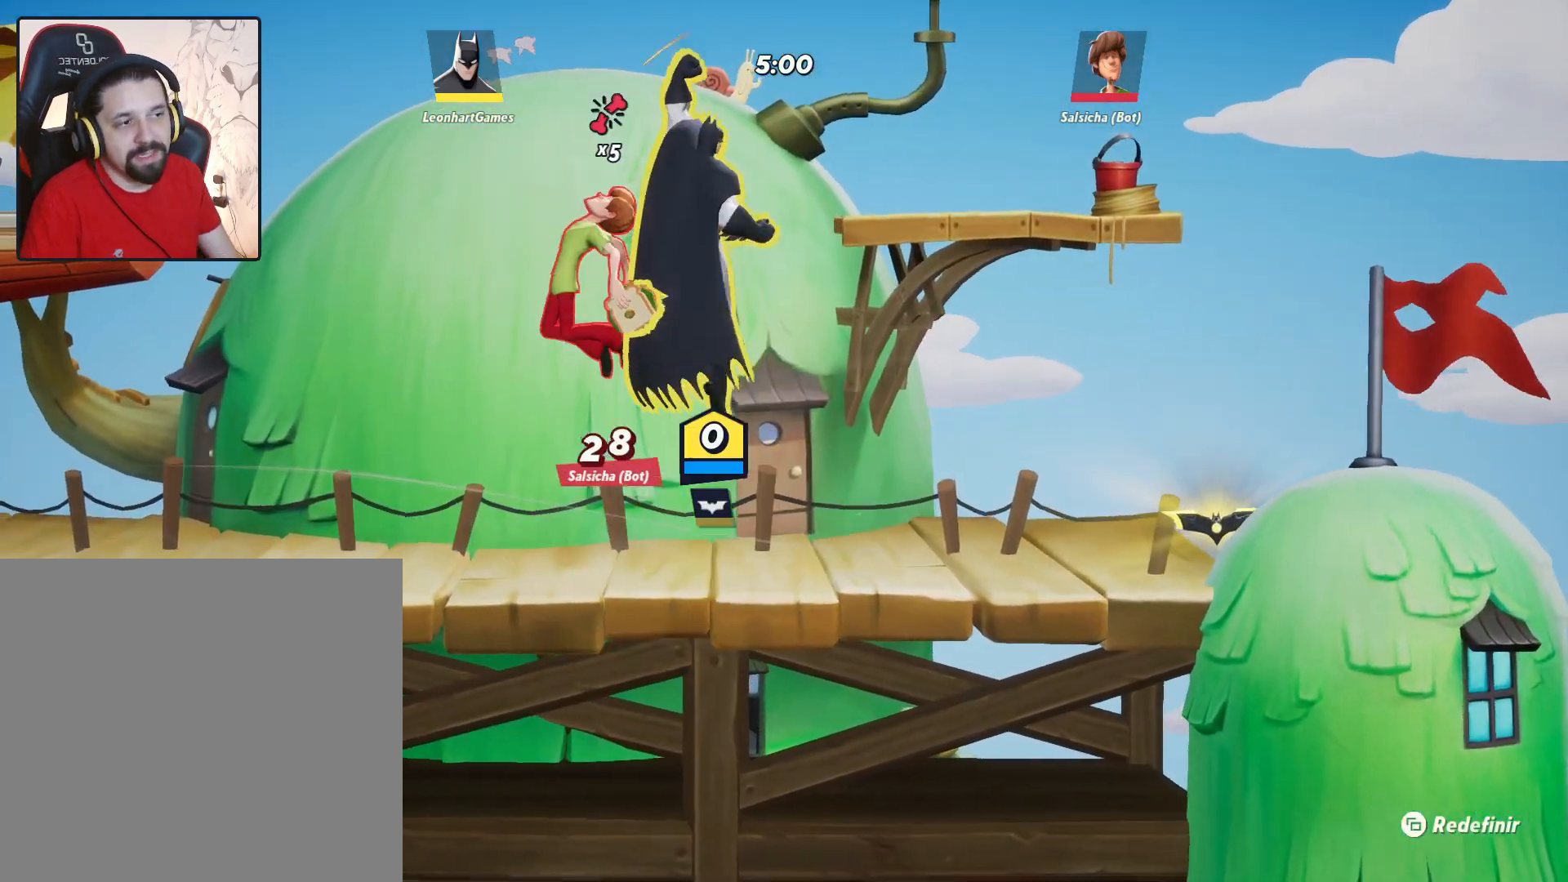
{"buttons": [], "left_stick": "left", "right_stick": "center", "events": [[33, "left_stick", "center"], [233, "left_stick", "left"], [417, "SQUARE", "down"], [500, "SQUARE", "up"]]}
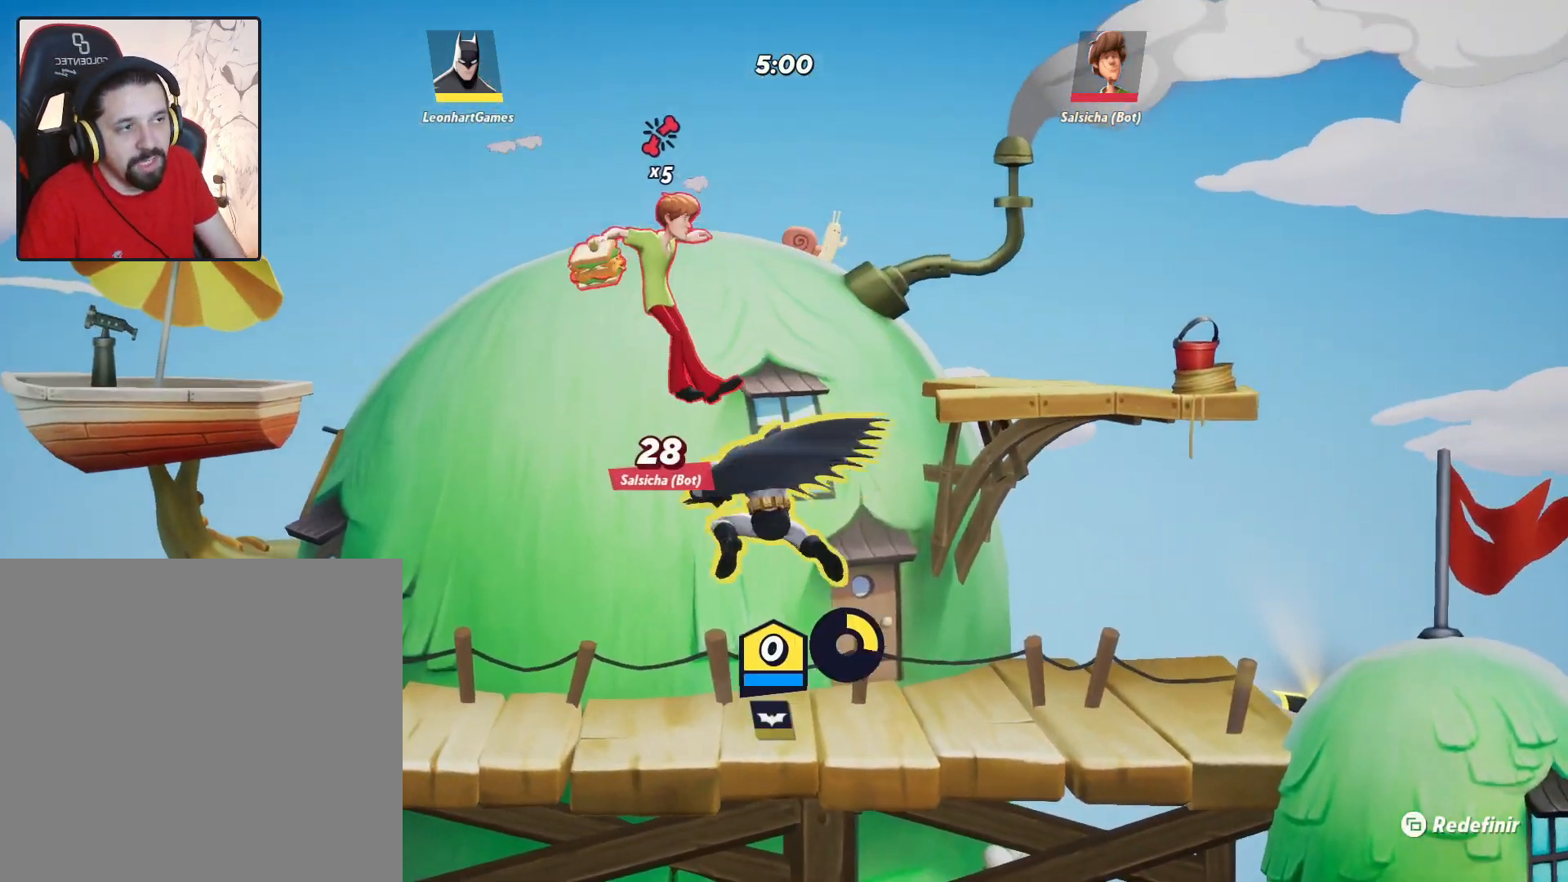
{"buttons": [], "left_stick": "right", "right_stick": "center", "events": [[317, "left_stick", "down"], [383, "left_stick", "right"]]}